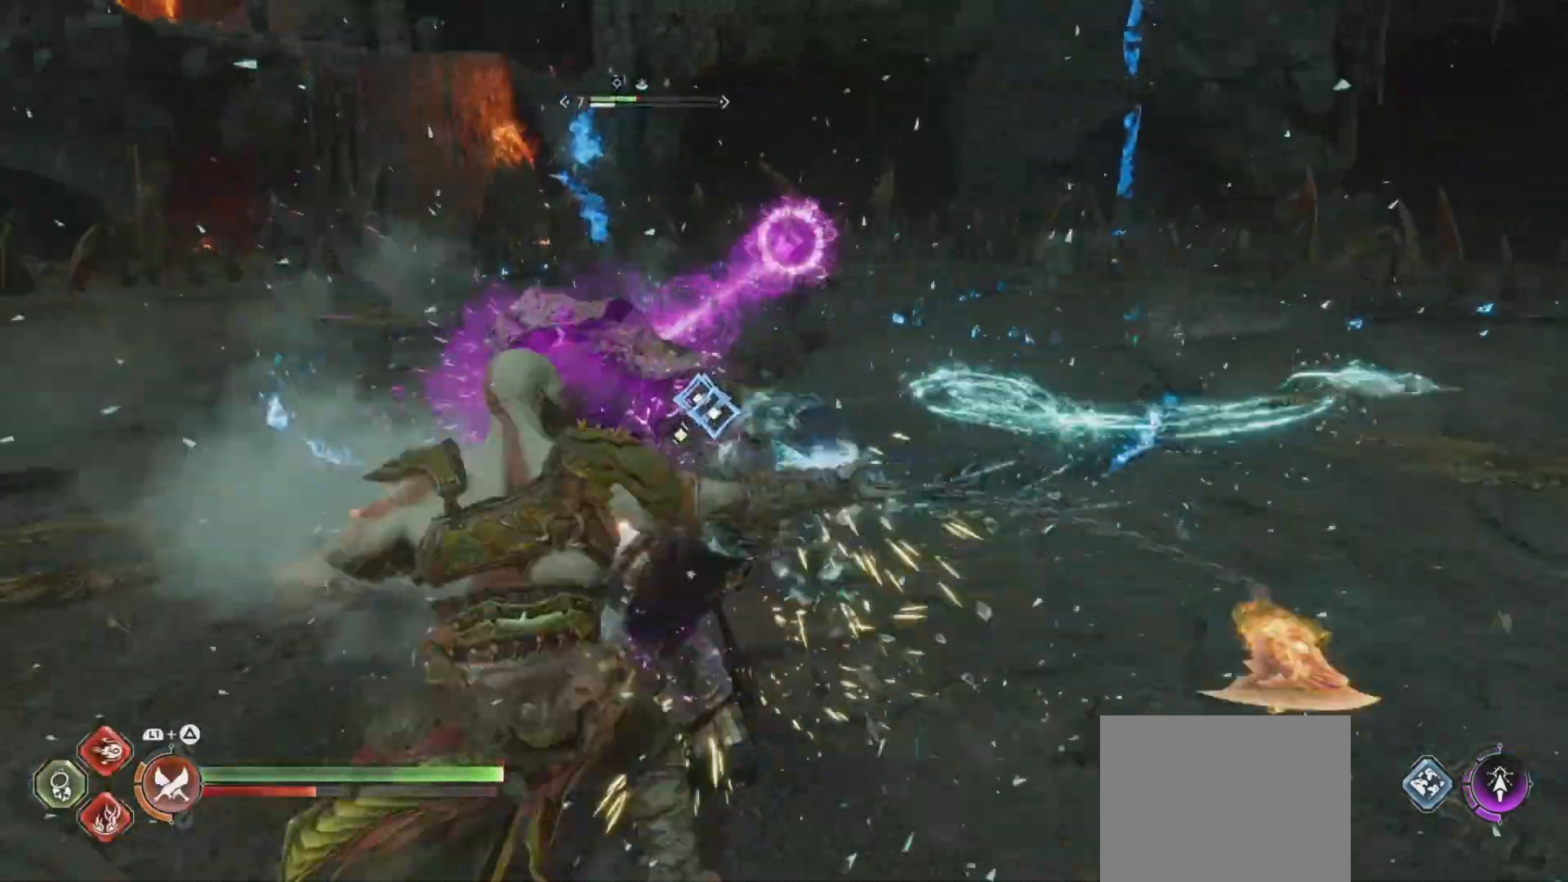
Gameplay with a controller (PlayStation layout); each line is a JSON object with the inputs held at the frame after it. "events" lists button and stick changes between this image and that frame as [ms after this image, input, new state], when the widget could be followed in between. Not read: L3 R3.
{"buttons": ["SQUARE", "R1"], "left_stick": "center", "right_stick": "center", "events": [[16, "SQUARE", "down"], [33, "R1", "up"], [100, "R1", "down"], [100, "SQUARE", "up"], [183, "SQUARE", "down"], [200, "R1", "up"], [266, "R1", "down"], [266, "SQUARE", "up"], [350, "SQUARE", "down"], [367, "R1", "up"], [417, "SQUARE", "up"], [433, "R1", "down"], [500, "SQUARE", "down"]]}
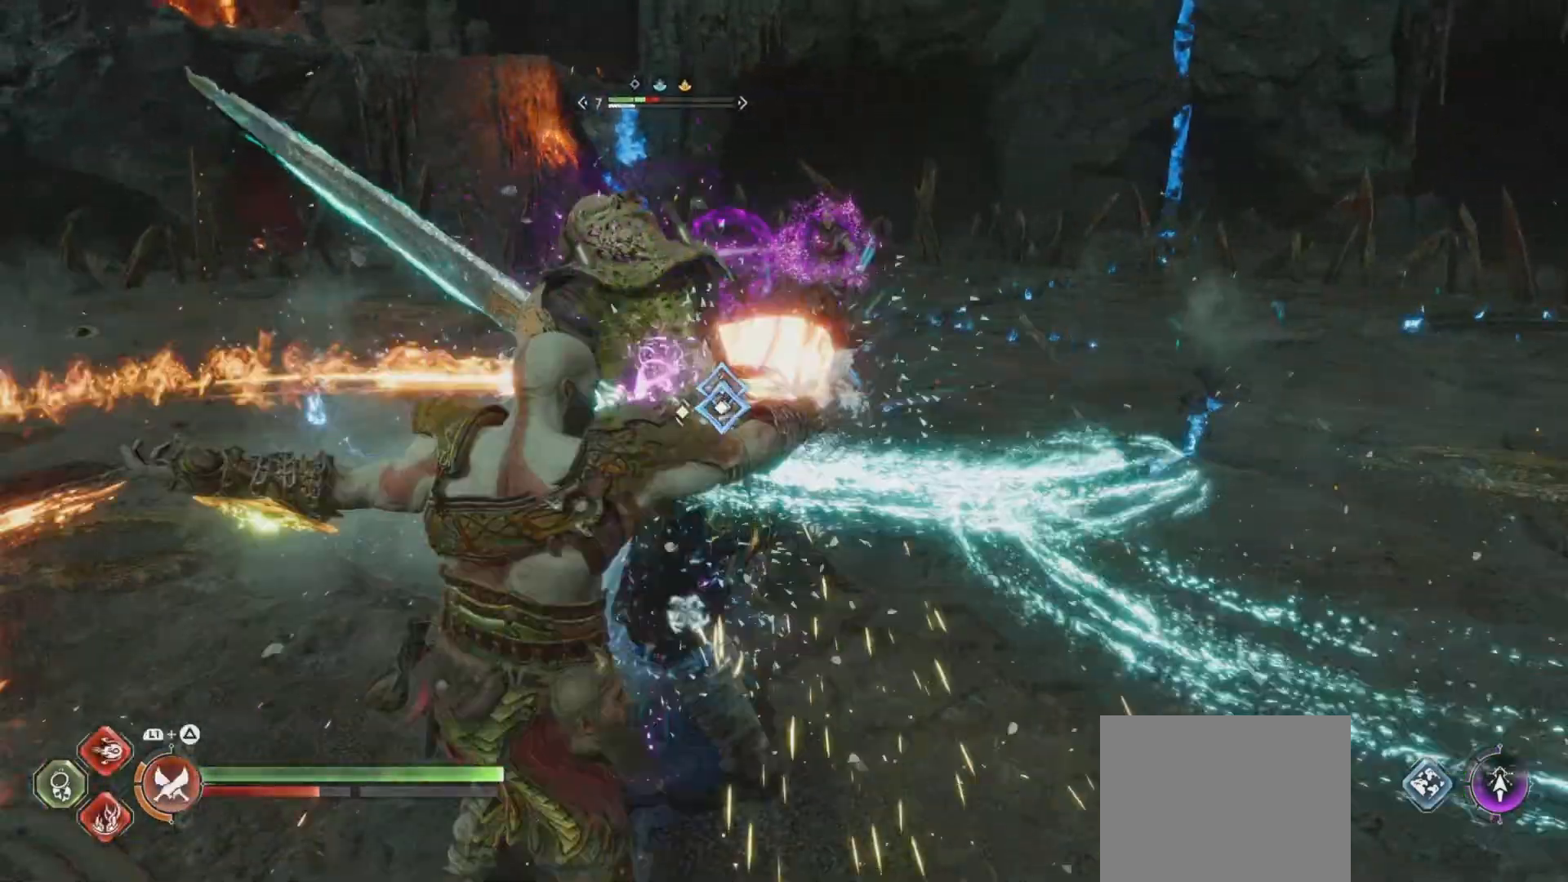
{"buttons": ["R2"], "left_stick": "center", "right_stick": "center", "events": [[17, "R1", "up"], [83, "SQUARE", "up"], [134, "R2", "down"]]}
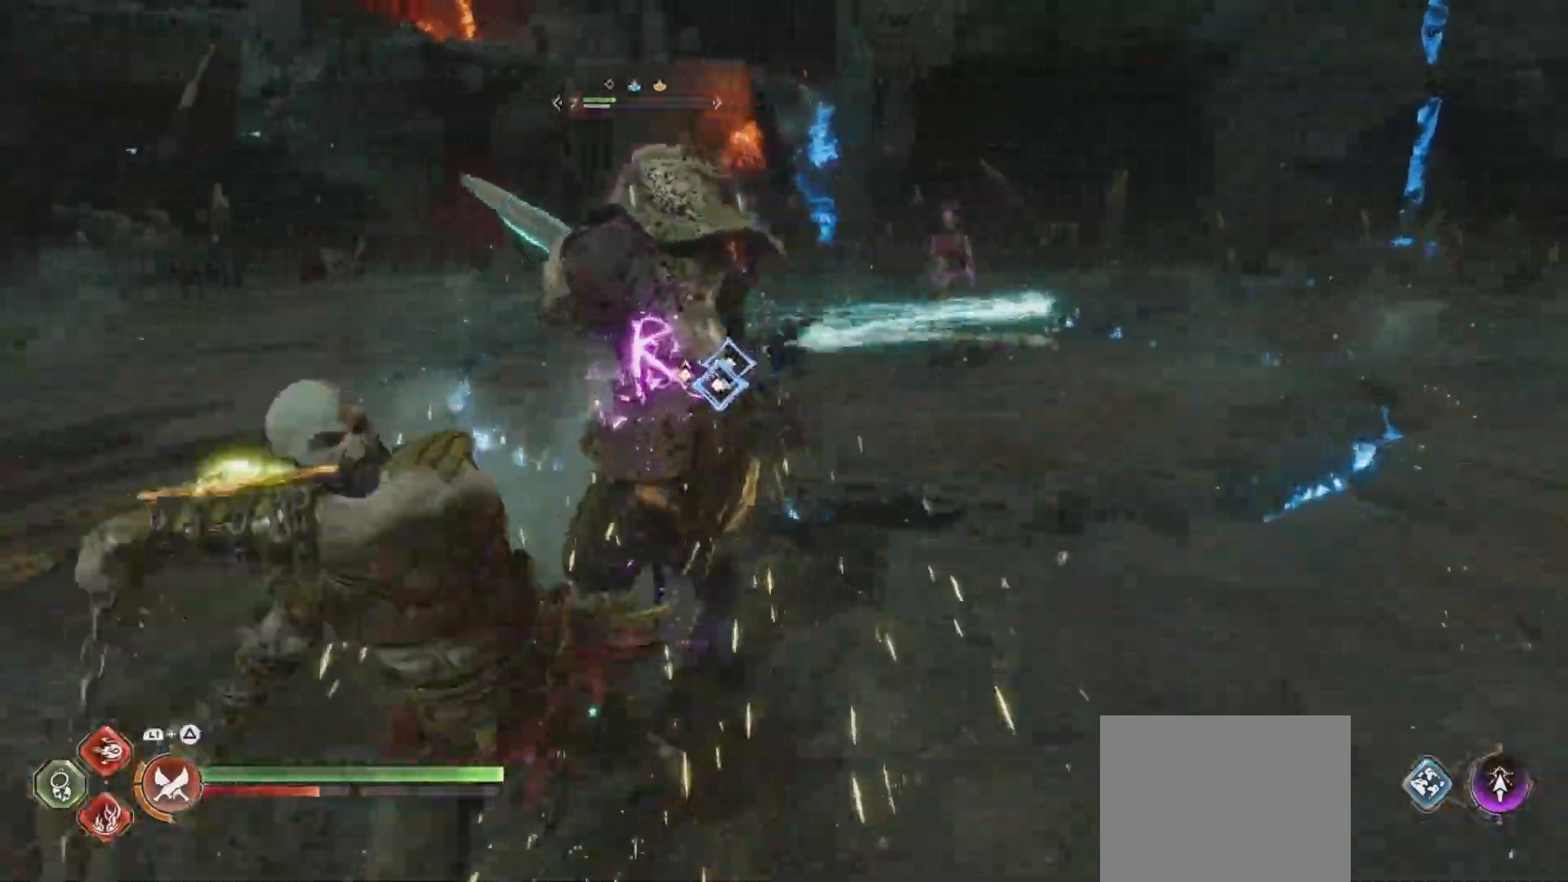
{"buttons": ["SQUARE"], "left_stick": "center", "right_stick": "center", "events": [[116, "R2", "up"], [216, "R1", "down"], [266, "SQUARE", "down"], [300, "R1", "up"], [333, "SQUARE", "up"], [367, "R1", "down"], [417, "SQUARE", "down"], [450, "R1", "up"]]}
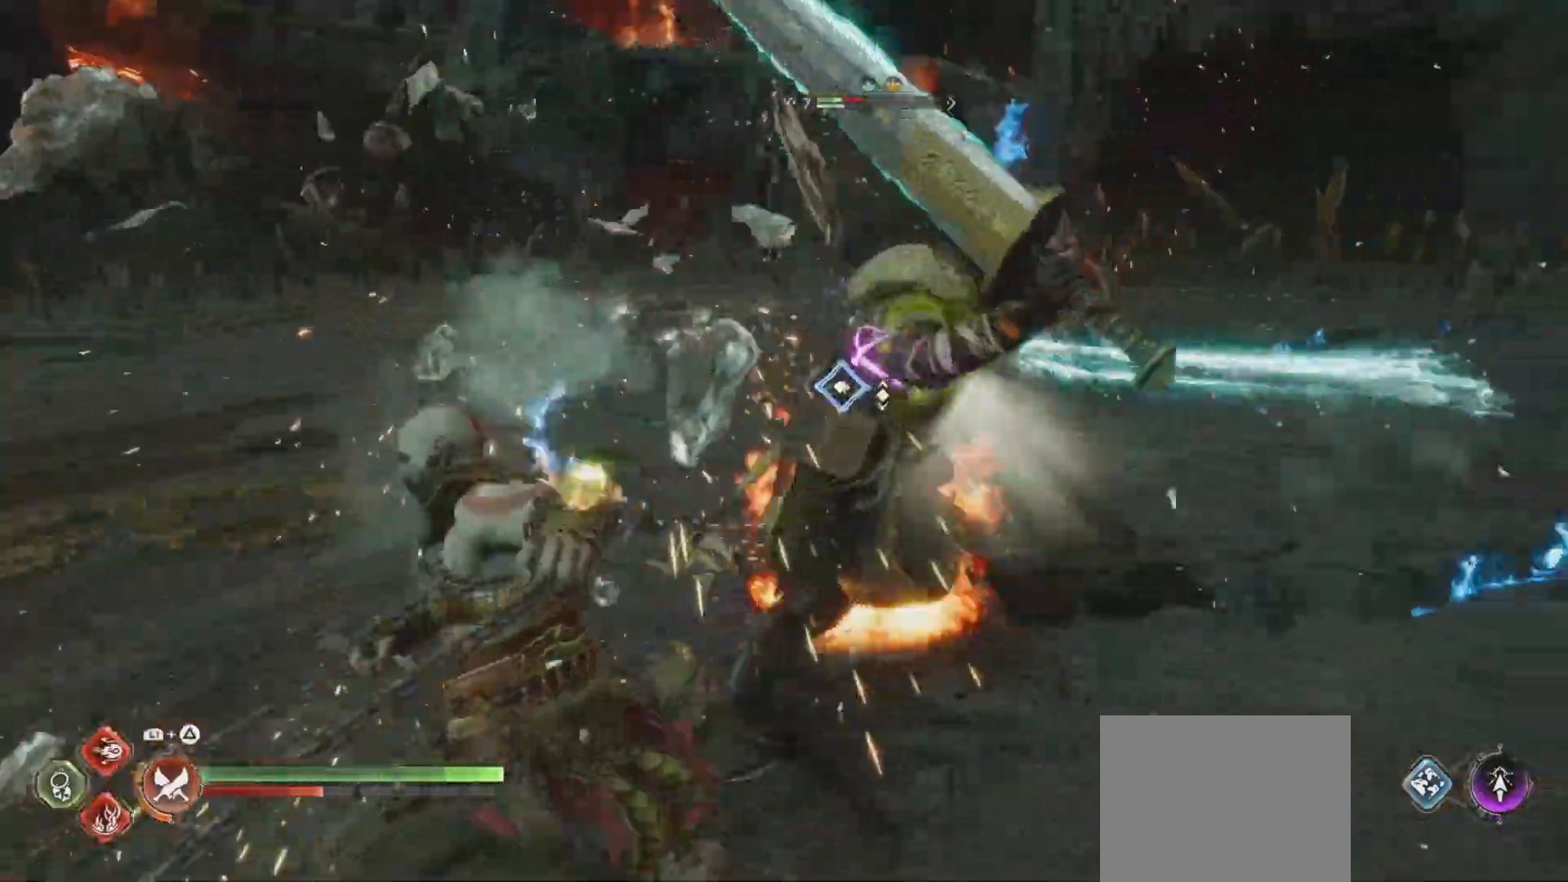
{"buttons": ["L1", "R1"], "left_stick": "center", "right_stick": "center", "events": [[17, "R1", "down"], [17, "SQUARE", "up"], [100, "R1", "up"], [100, "SQUARE", "down"], [167, "SQUARE", "up"], [184, "R1", "down"], [250, "SQUARE", "down"], [267, "R1", "up"], [334, "SQUARE", "up"], [350, "R1", "down"], [400, "SQUARE", "down"], [417, "R1", "up"], [451, "L1", "down"], [484, "SQUARE", "up"], [501, "R1", "down"]]}
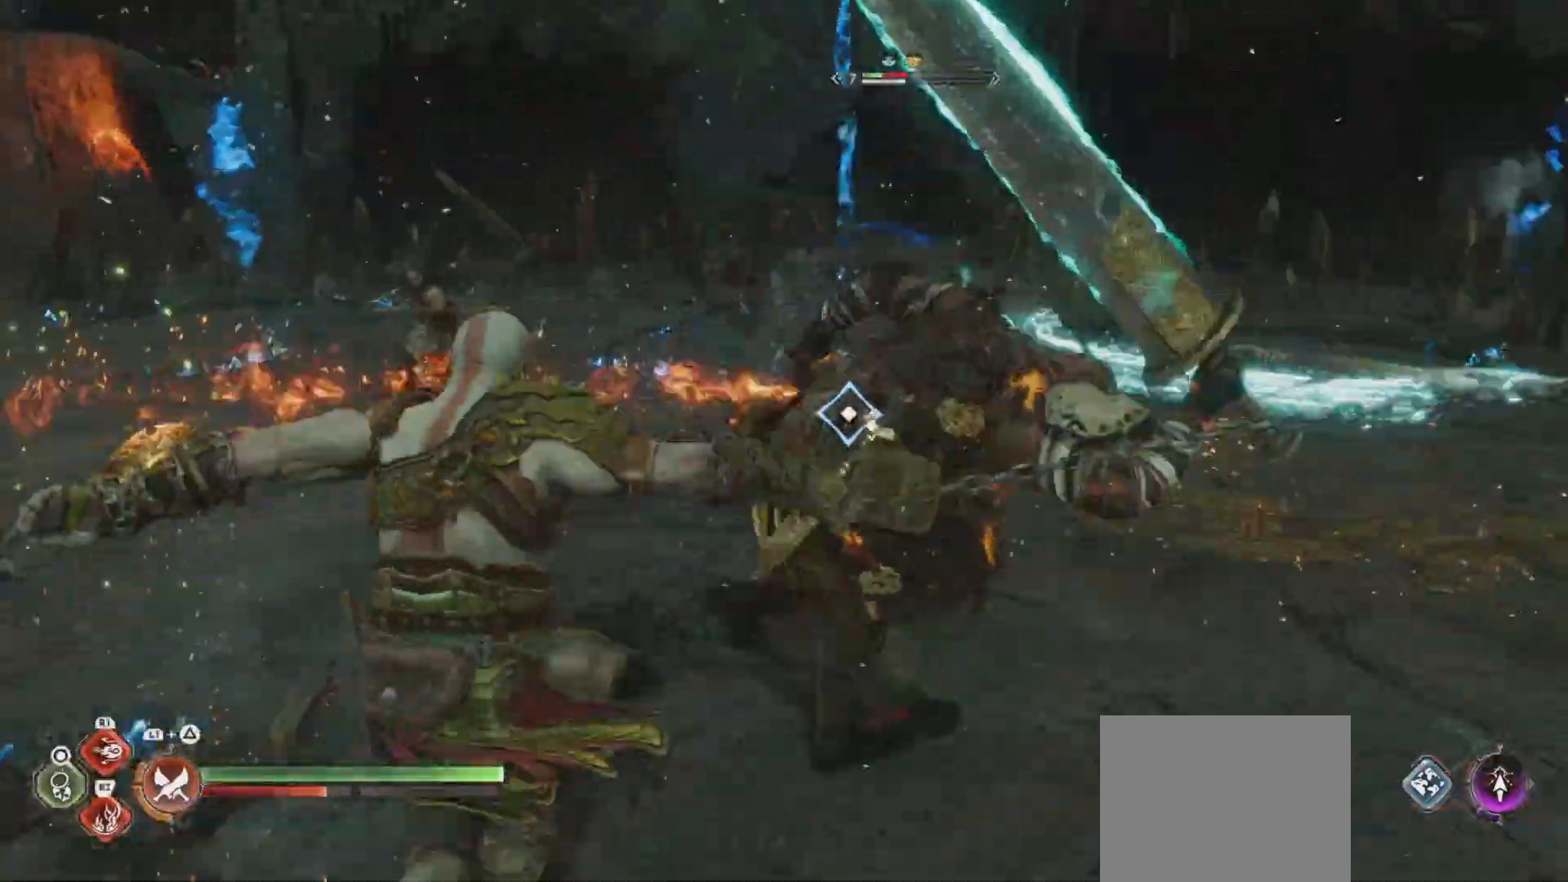
{"buttons": ["L1"], "left_stick": "down", "right_stick": "center"}
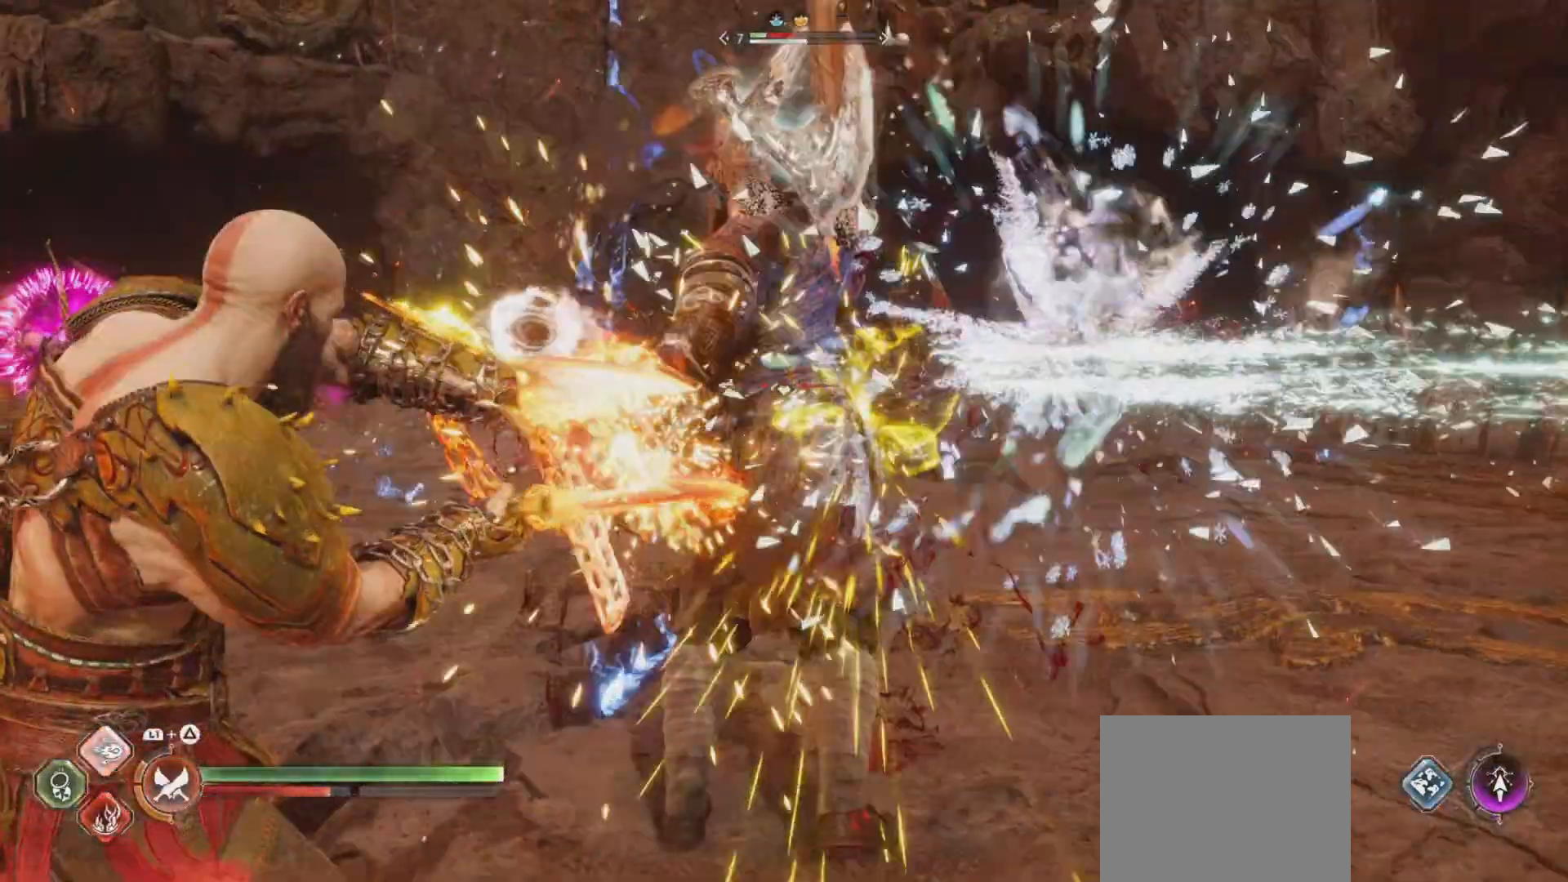
{"buttons": [], "left_stick": "down", "right_stick": "center", "events": [[100, "L1", "up"]]}
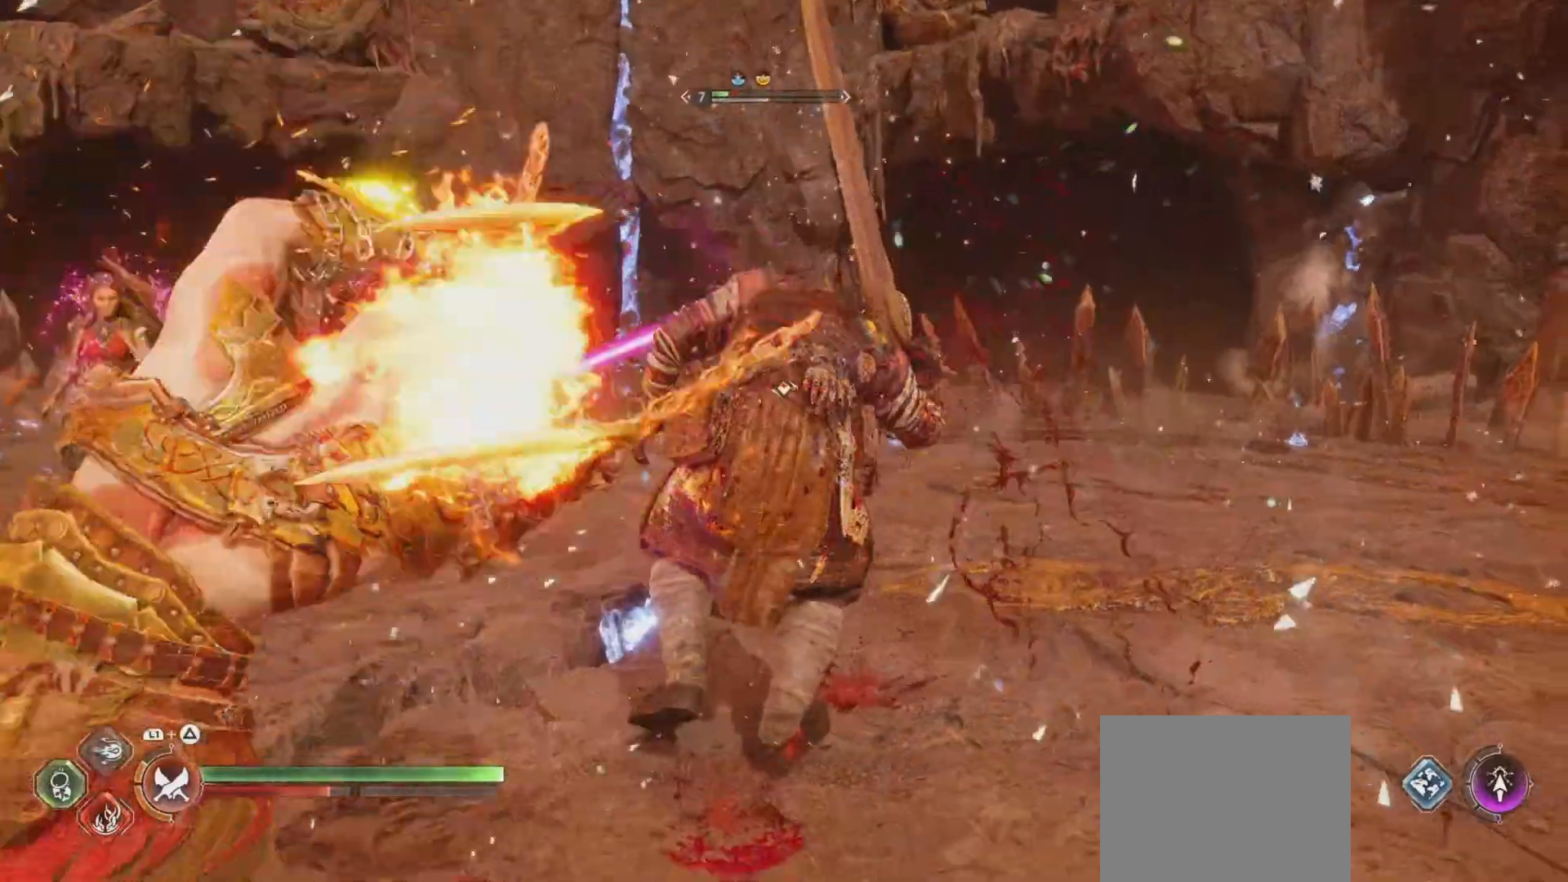
{"buttons": [], "left_stick": "down", "right_stick": "center", "events": [[183, "CROSS", "down"], [300, "CROSS", "up"], [300, "R1", "down"], [367, "CROSS", "down"], [383, "R1", "up"], [467, "CROSS", "up"]]}
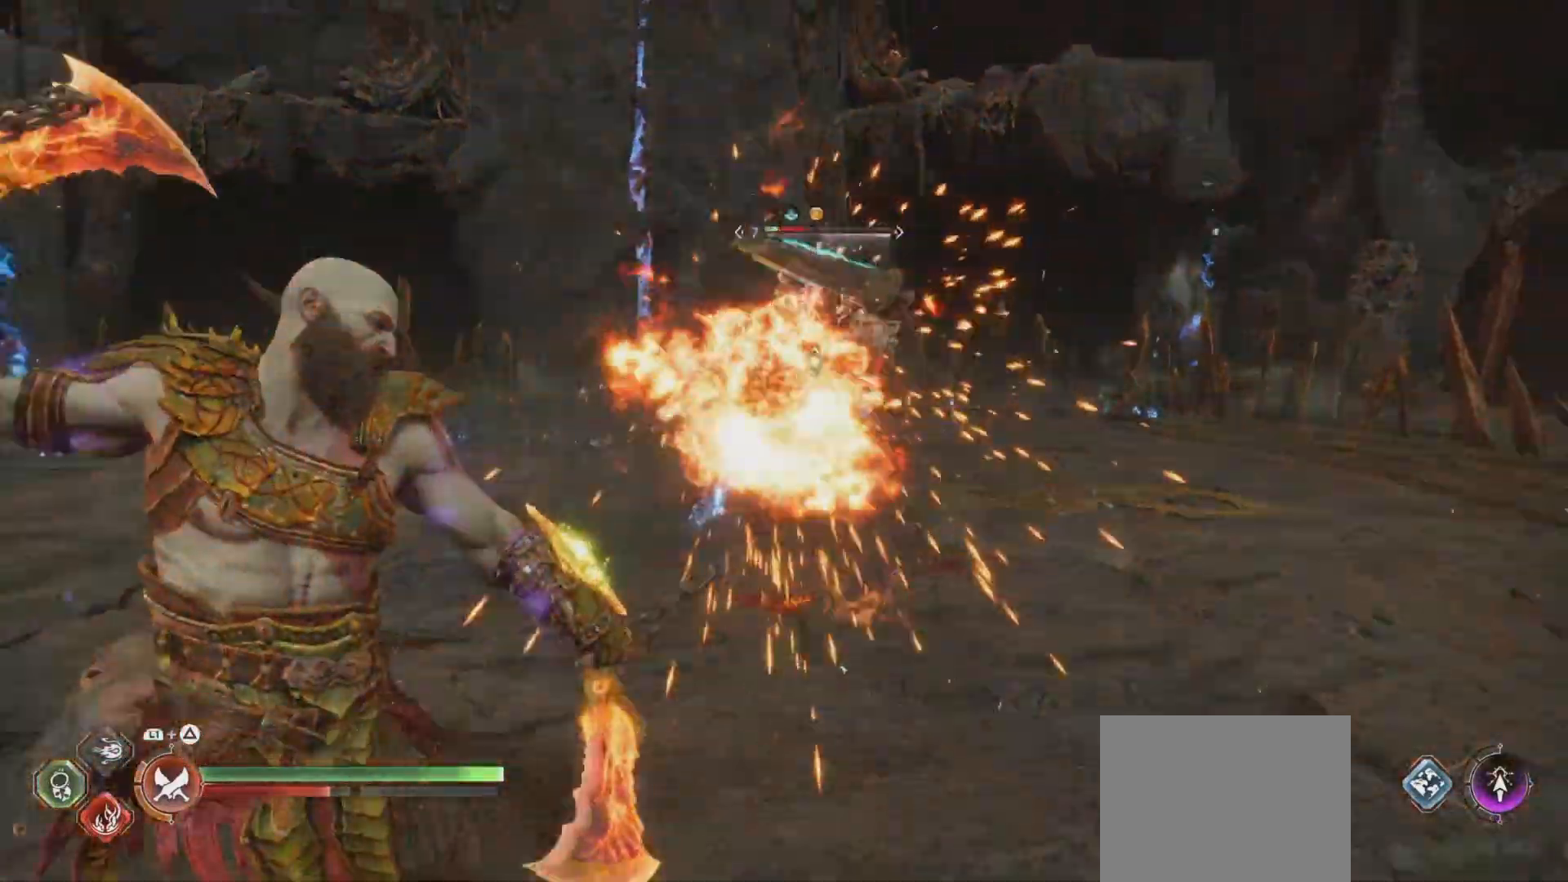
{"buttons": [], "left_stick": "center", "right_stick": "center", "events": [[17, "R1", "down"], [67, "R1", "up"], [134, "left_stick", "center"], [151, "R1", "down"], [201, "SQUARE", "down"], [251, "R1", "up"], [267, "SQUARE", "up"]]}
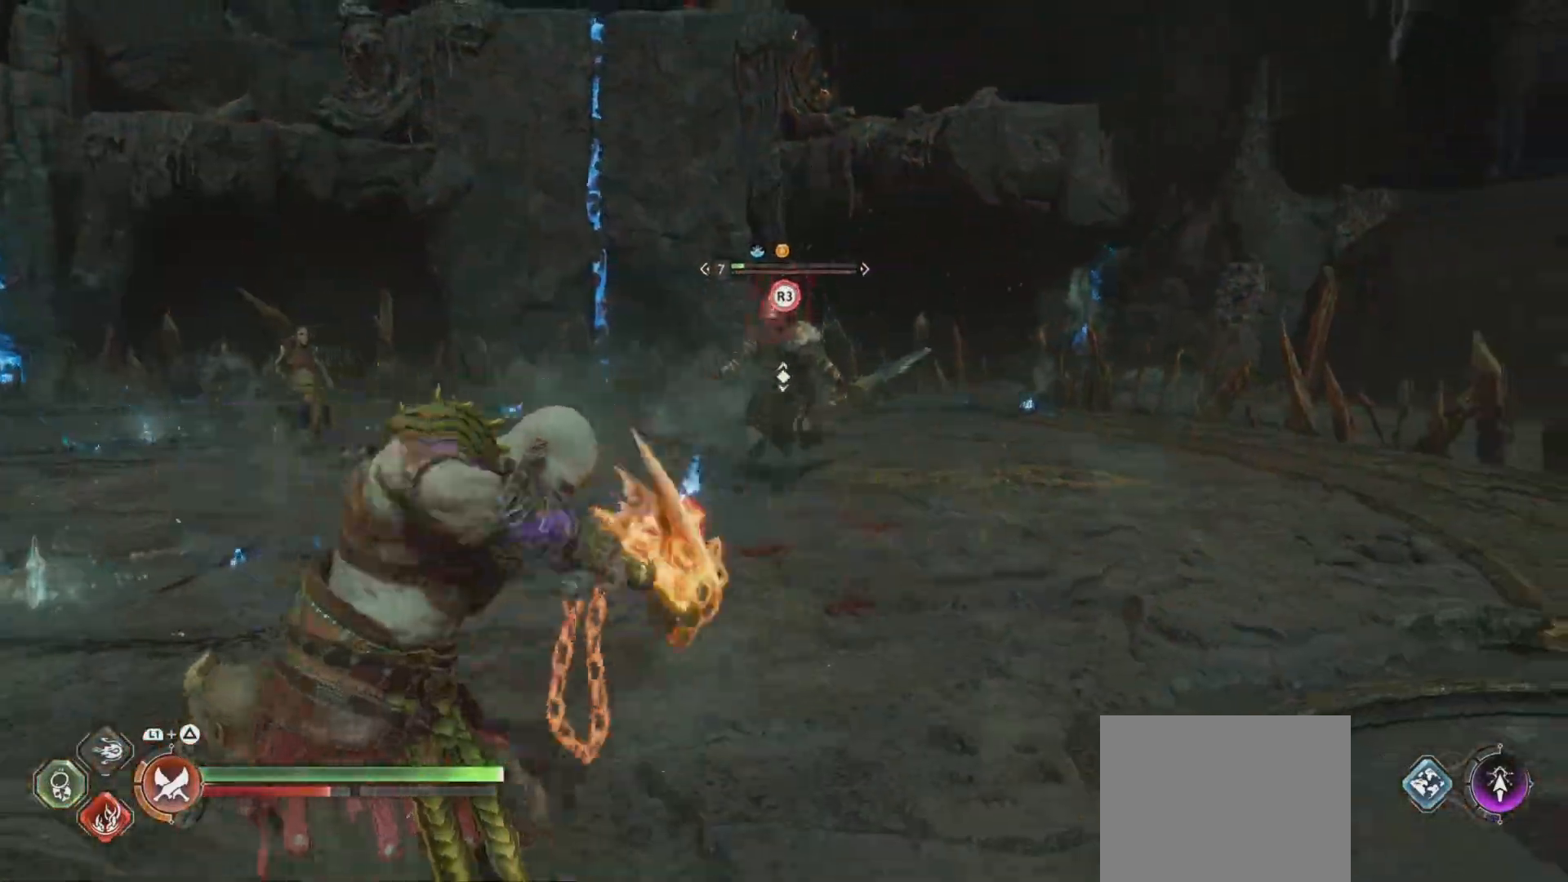
{"buttons": [], "left_stick": "center", "right_stick": "center", "events": []}
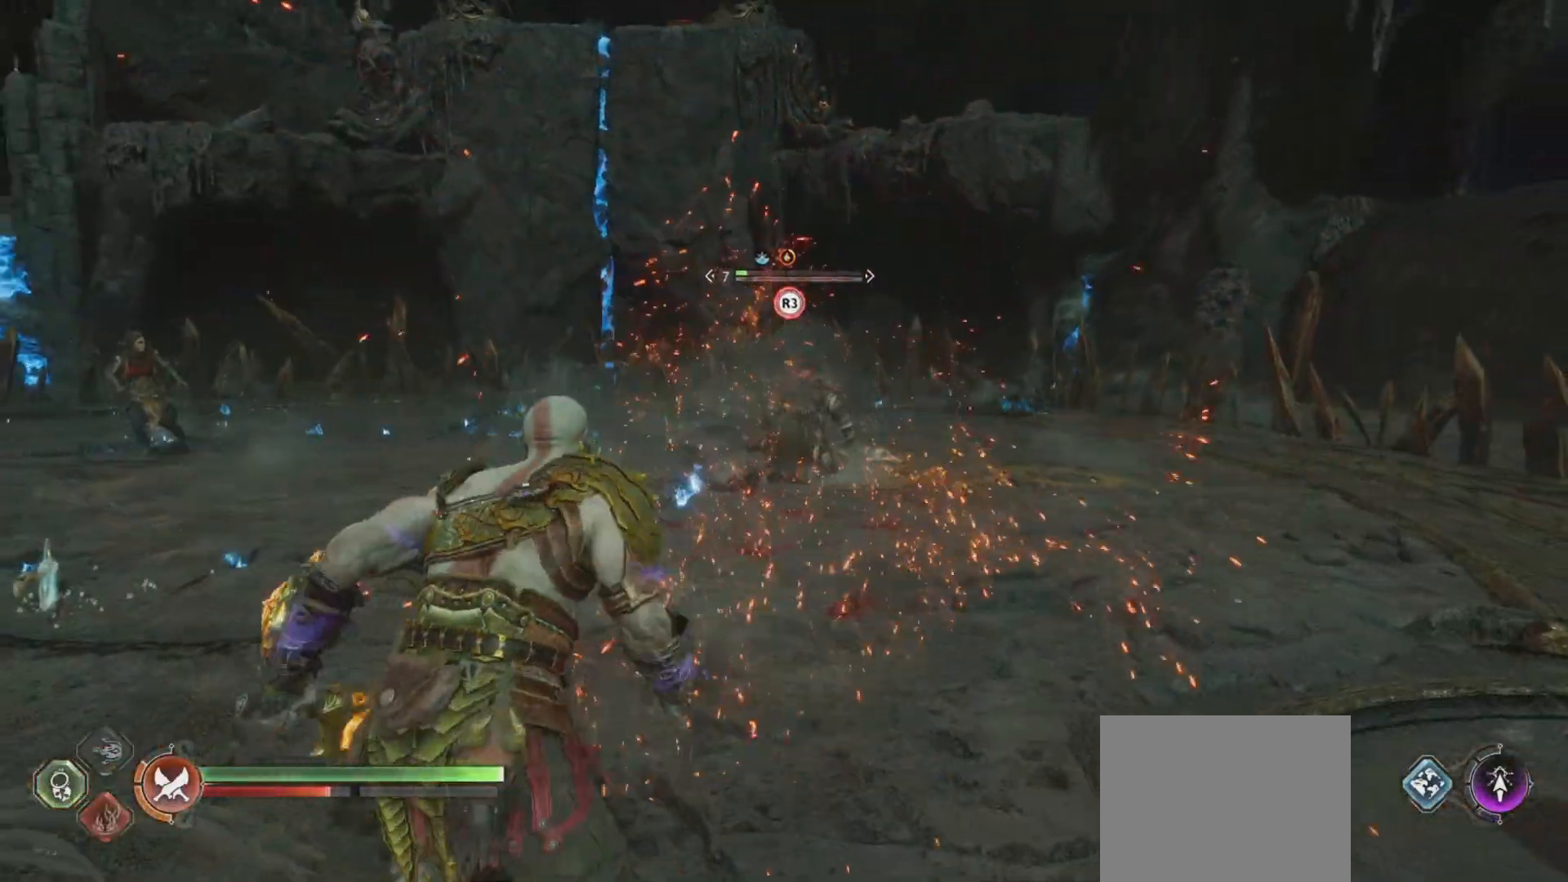
{"buttons": ["SQUARE"], "left_stick": "center", "right_stick": "center", "events": [[501, "SQUARE", "down"]]}
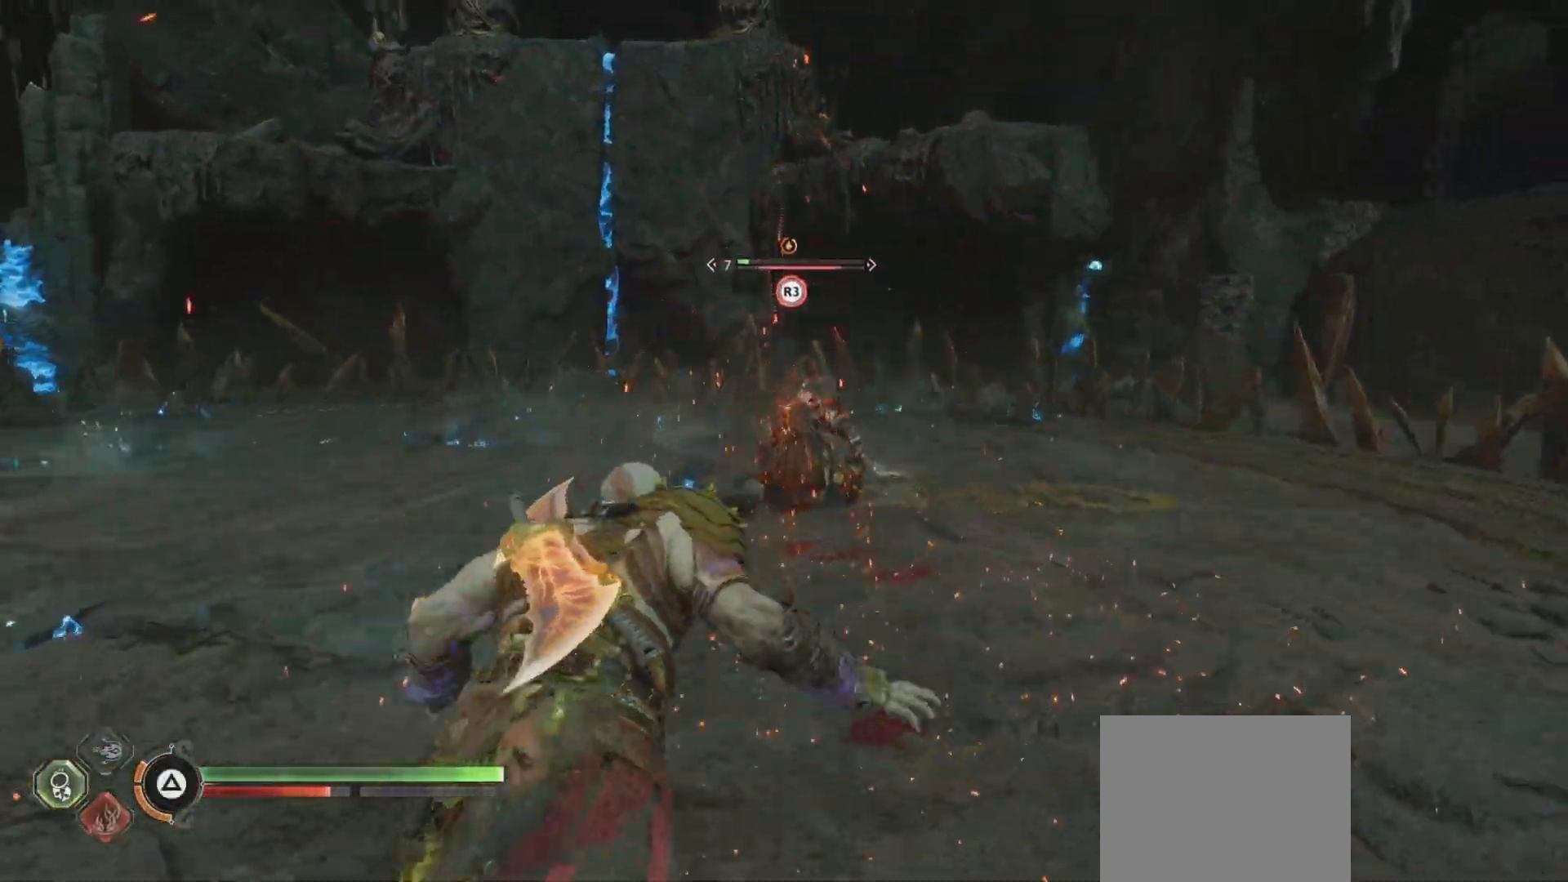
{"buttons": [], "left_stick": "center", "right_stick": "center", "events": [[67, "SQUARE", "up"], [183, "SQUARE", "down"], [233, "SQUARE", "up"], [300, "SQUARE", "down"], [350, "SQUARE", "up"]]}
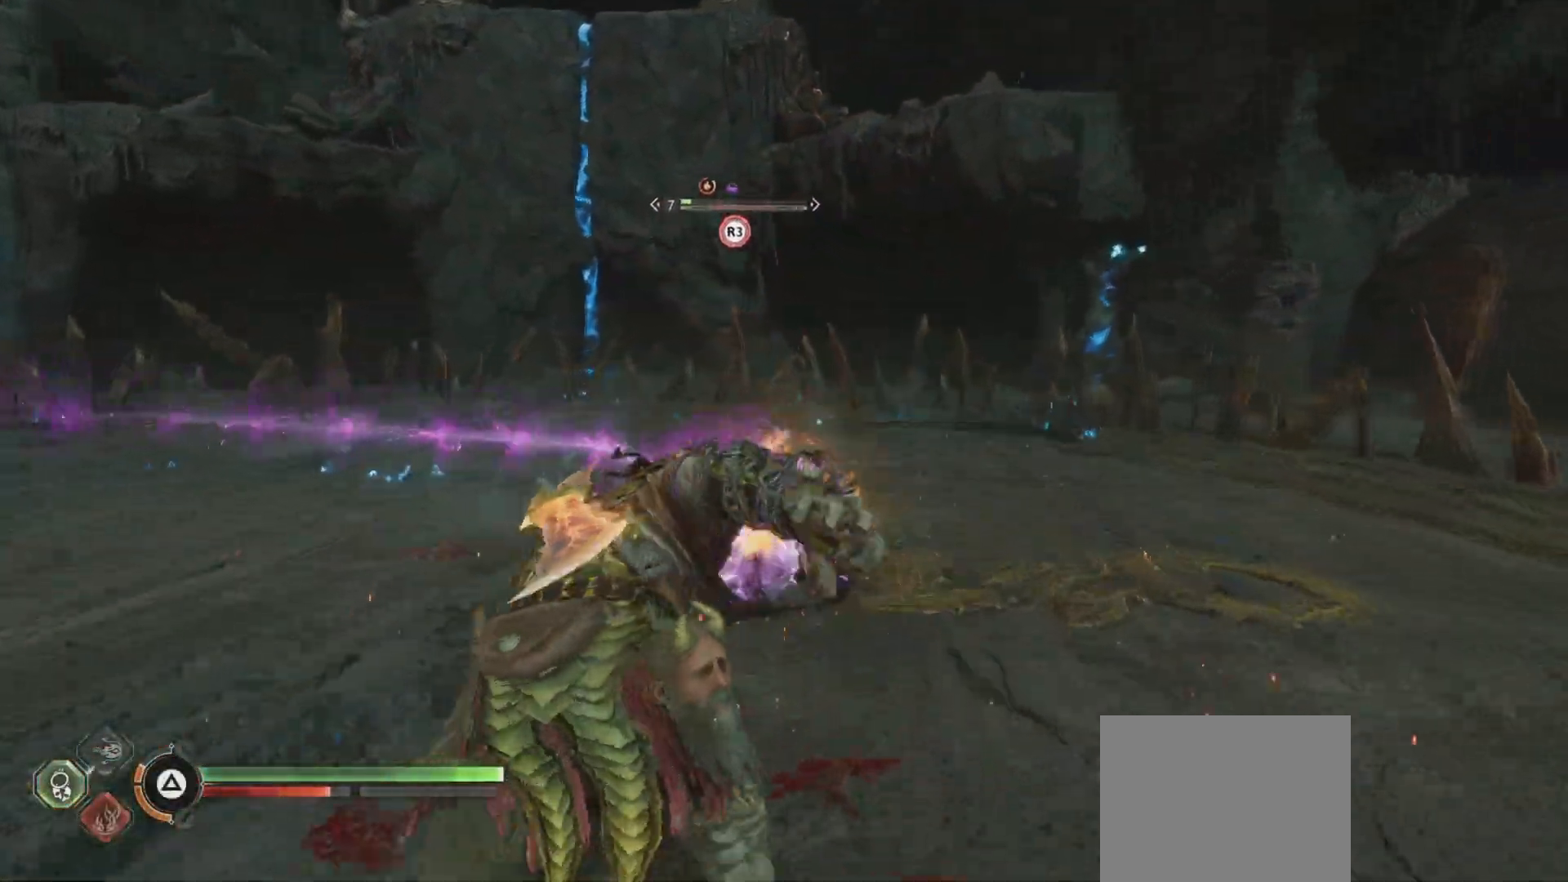
{"buttons": [], "left_stick": "center", "right_stick": "center", "events": [[17, "SQUARE", "down"], [50, "SQUARE", "up"]]}
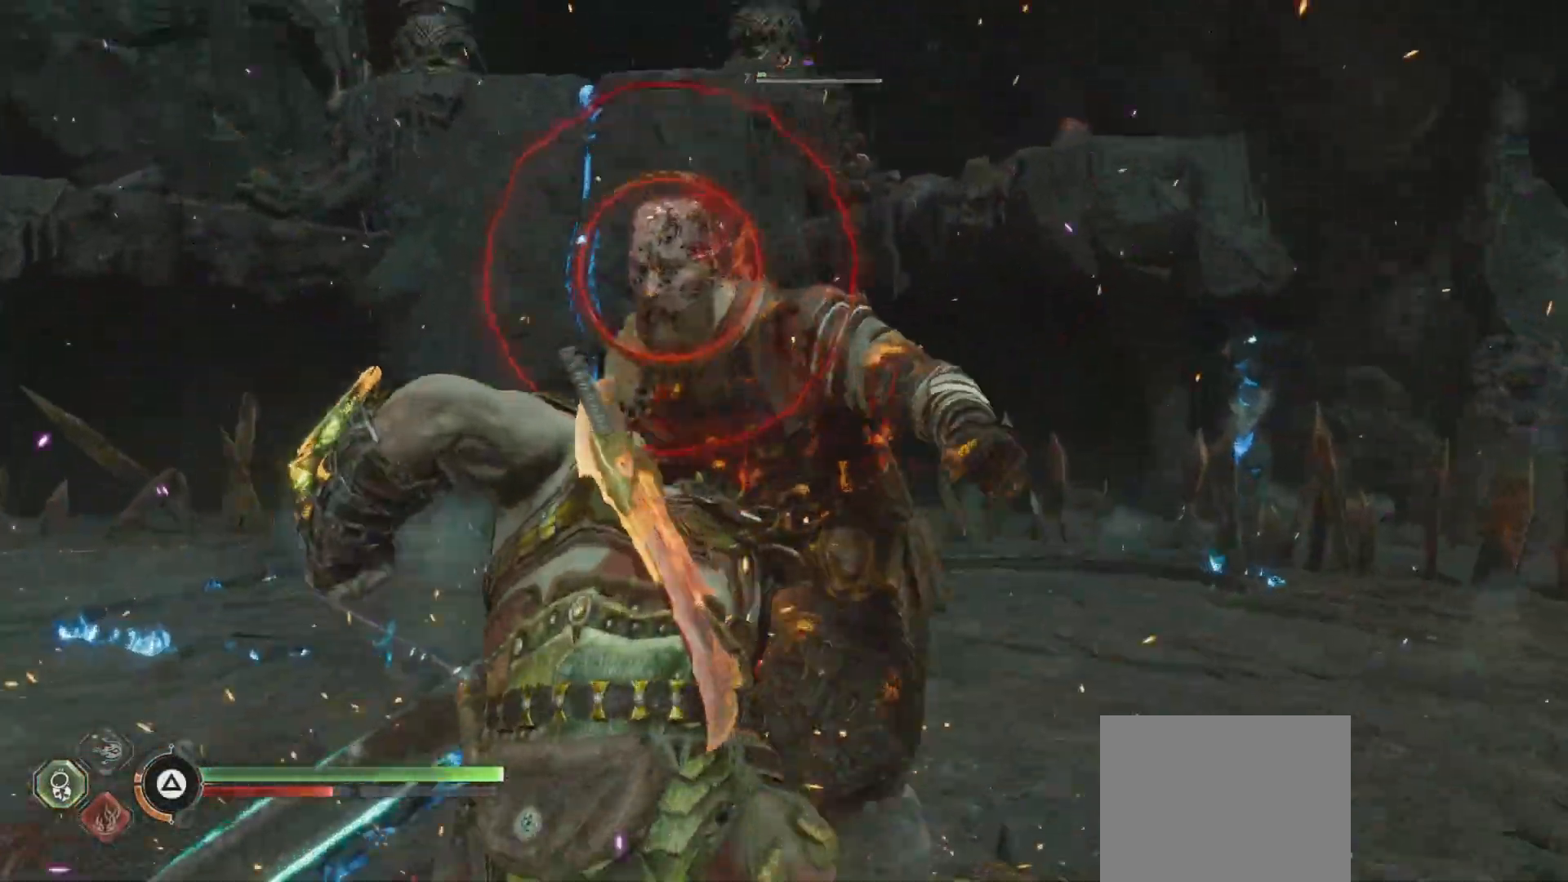
{"buttons": [], "left_stick": "center", "right_stick": "center", "events": []}
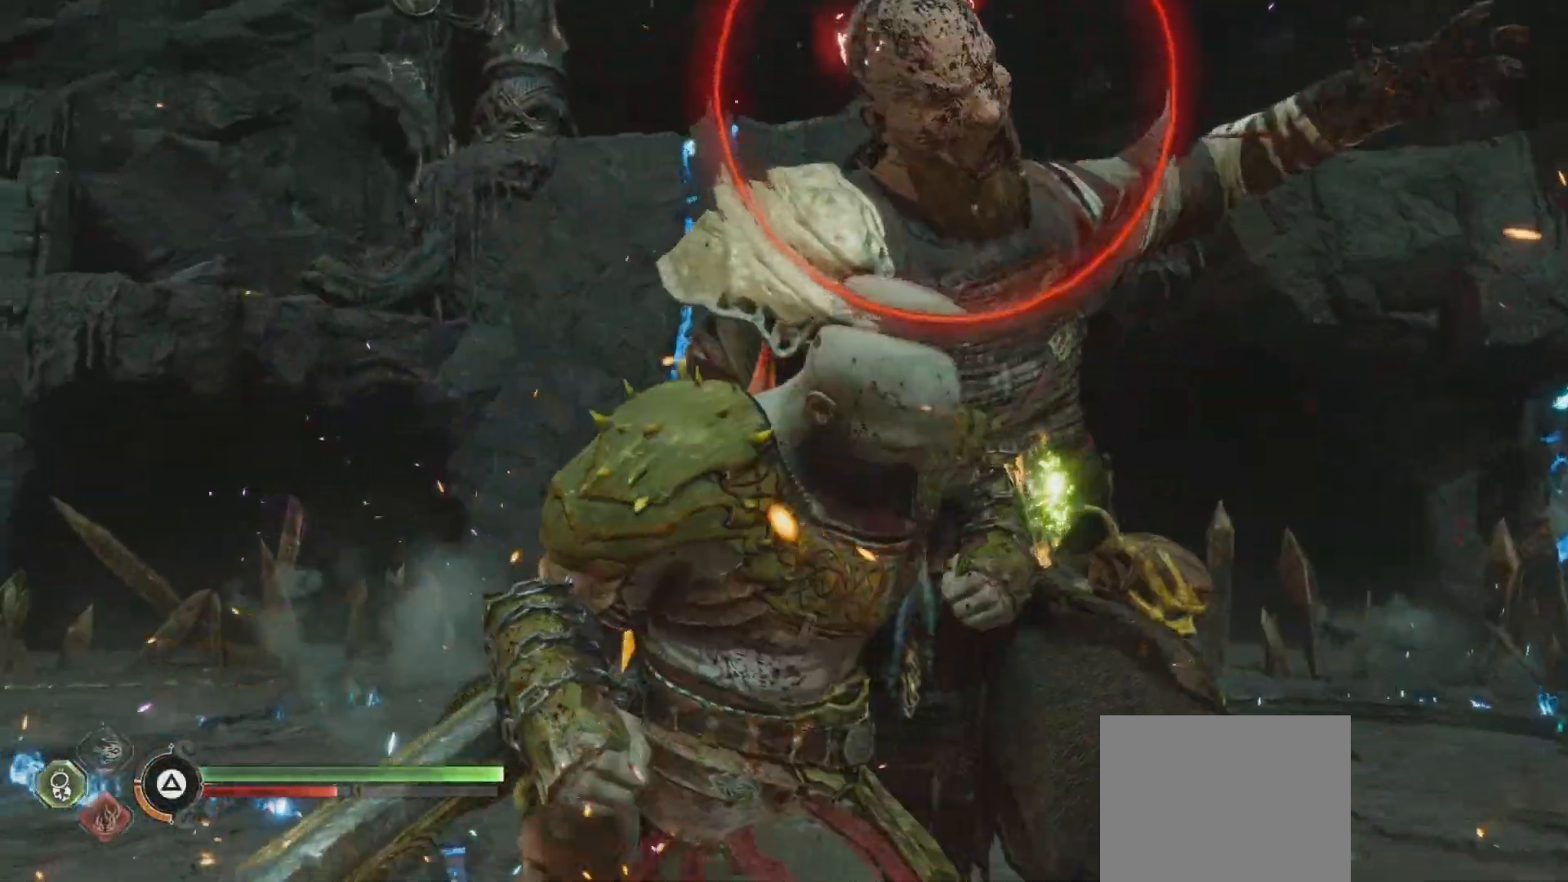
{"buttons": [], "left_stick": "center", "right_stick": "center", "events": []}
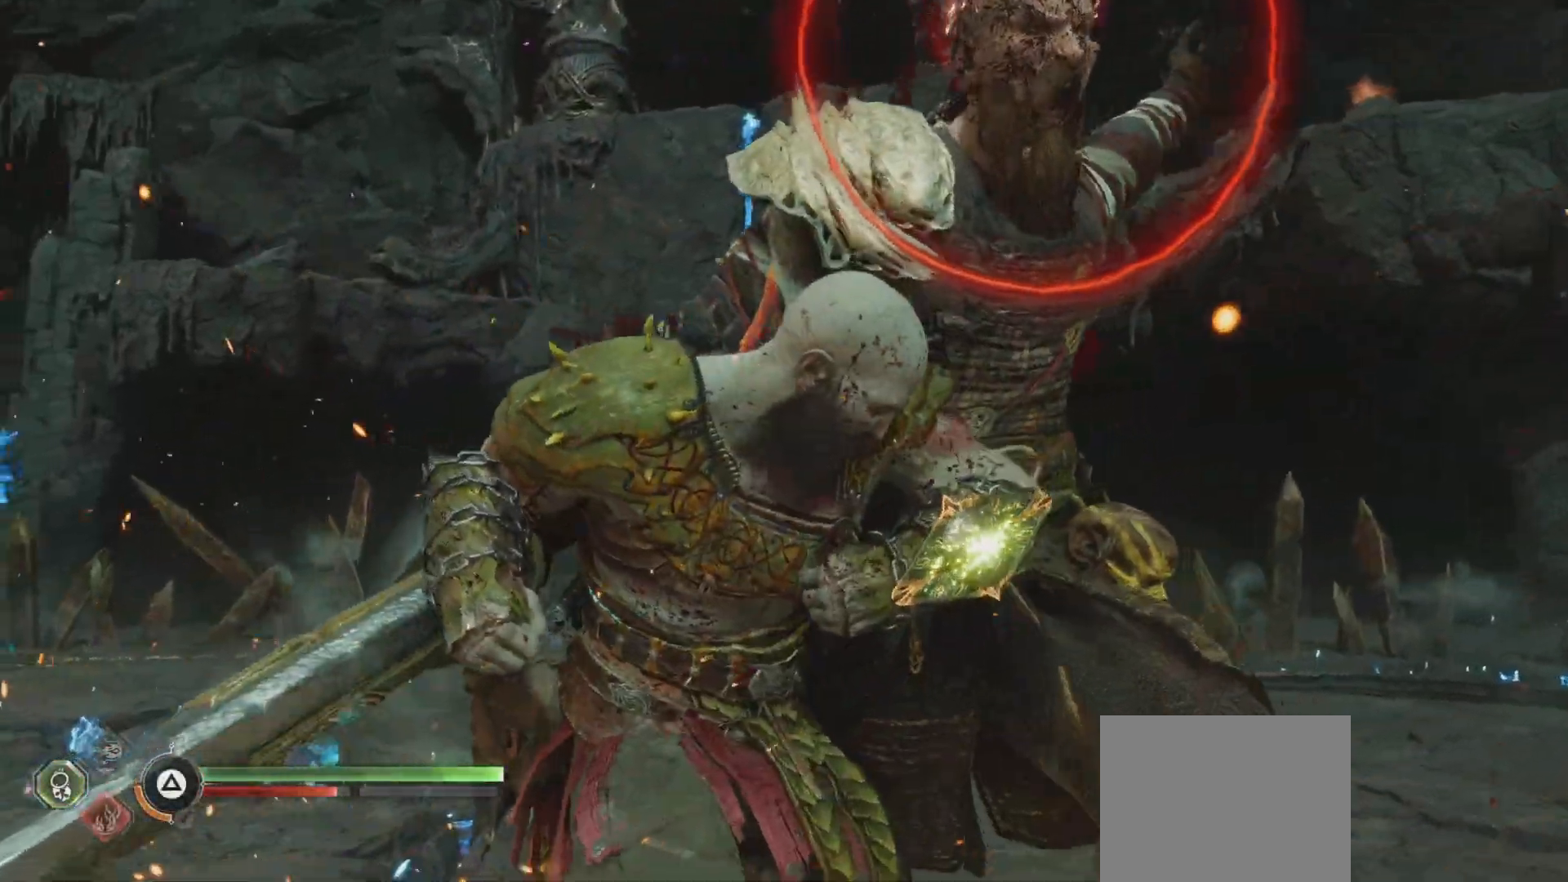
{"buttons": [], "left_stick": "center", "right_stick": "center", "events": []}
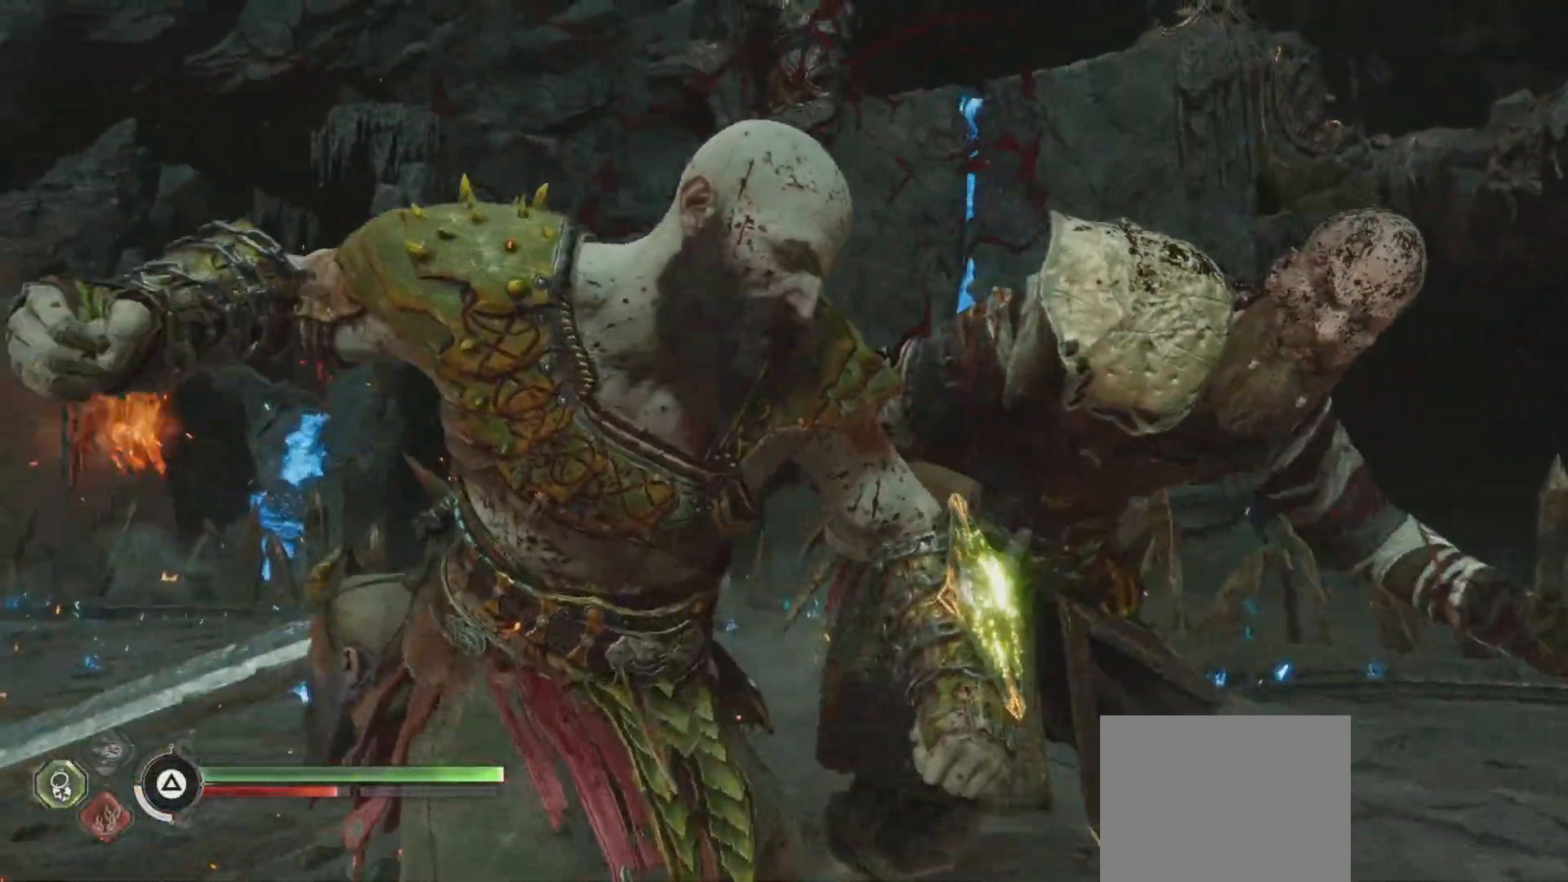
{"buttons": [], "left_stick": "center", "right_stick": "center", "events": []}
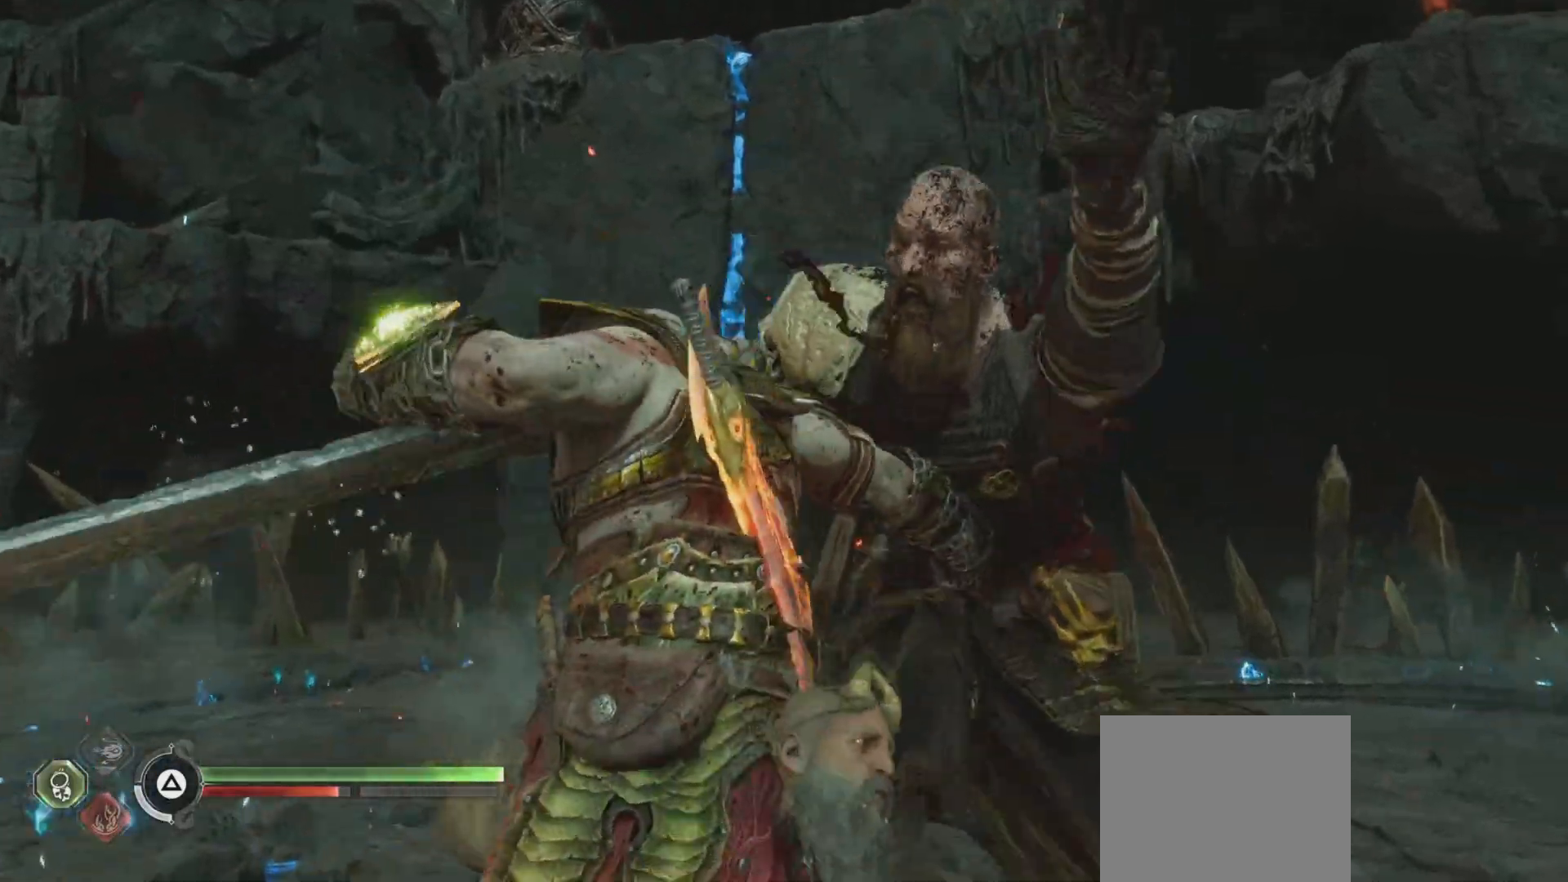
{"buttons": [], "left_stick": "center", "right_stick": "center", "events": []}
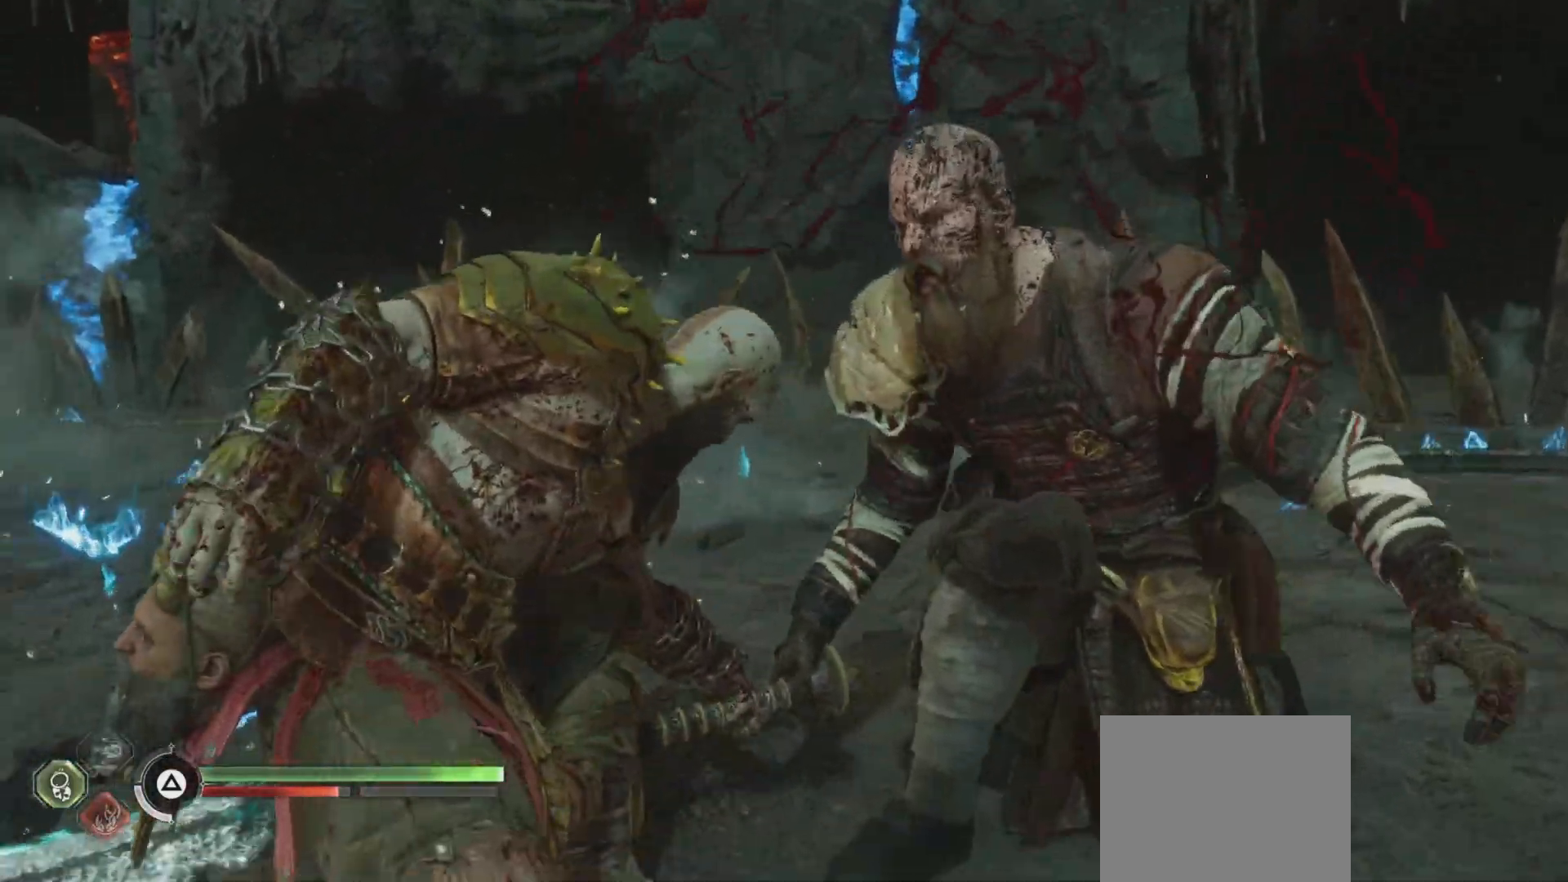
{"buttons": [], "left_stick": "center", "right_stick": "center", "events": []}
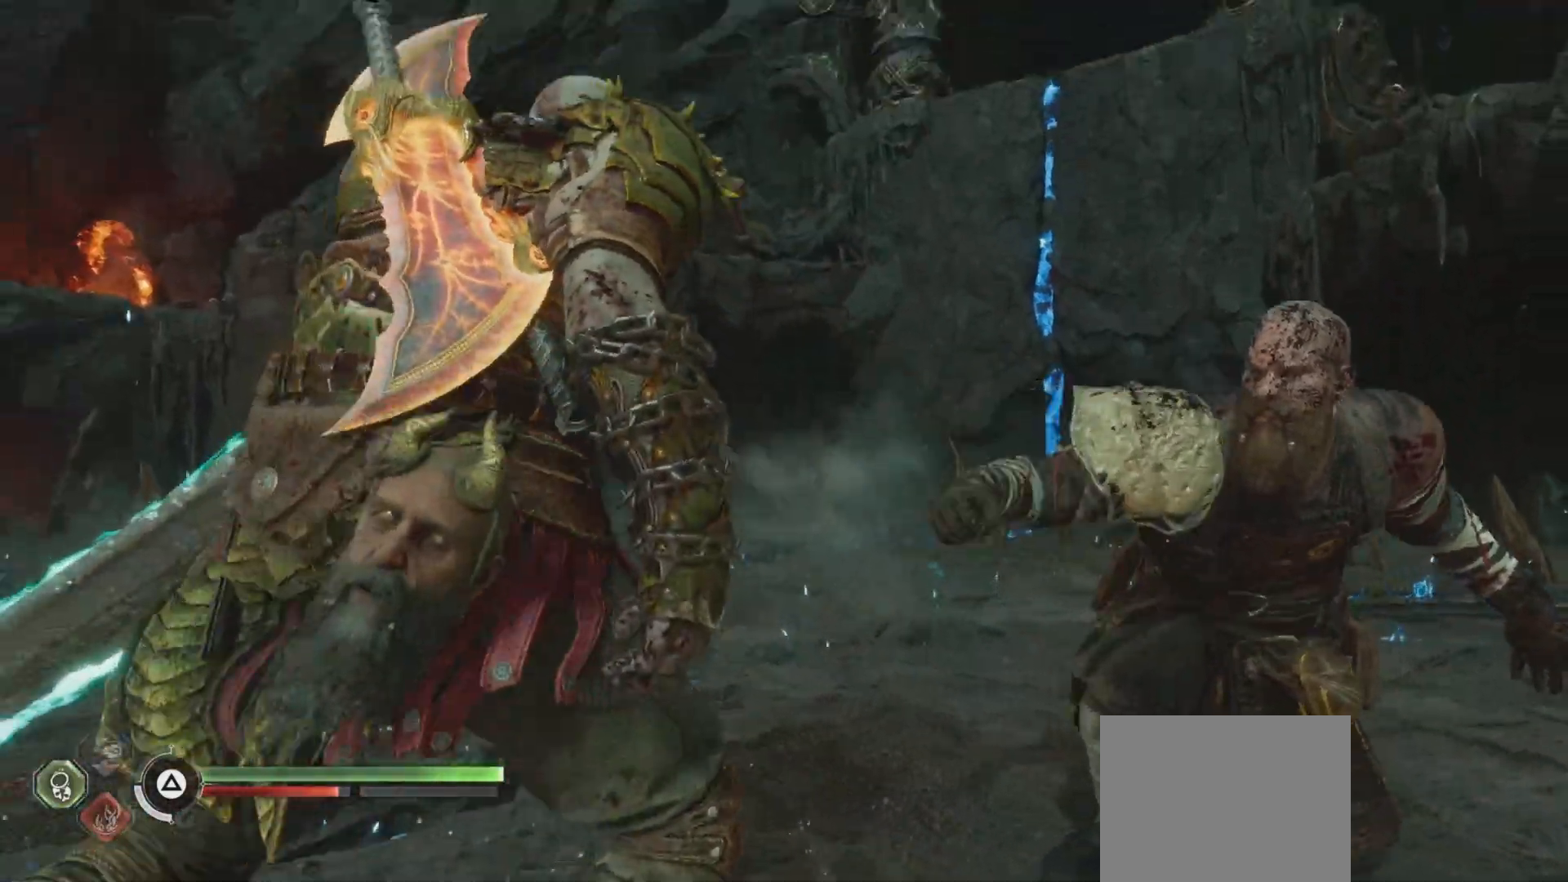
{"buttons": [], "left_stick": "center", "right_stick": "center", "events": []}
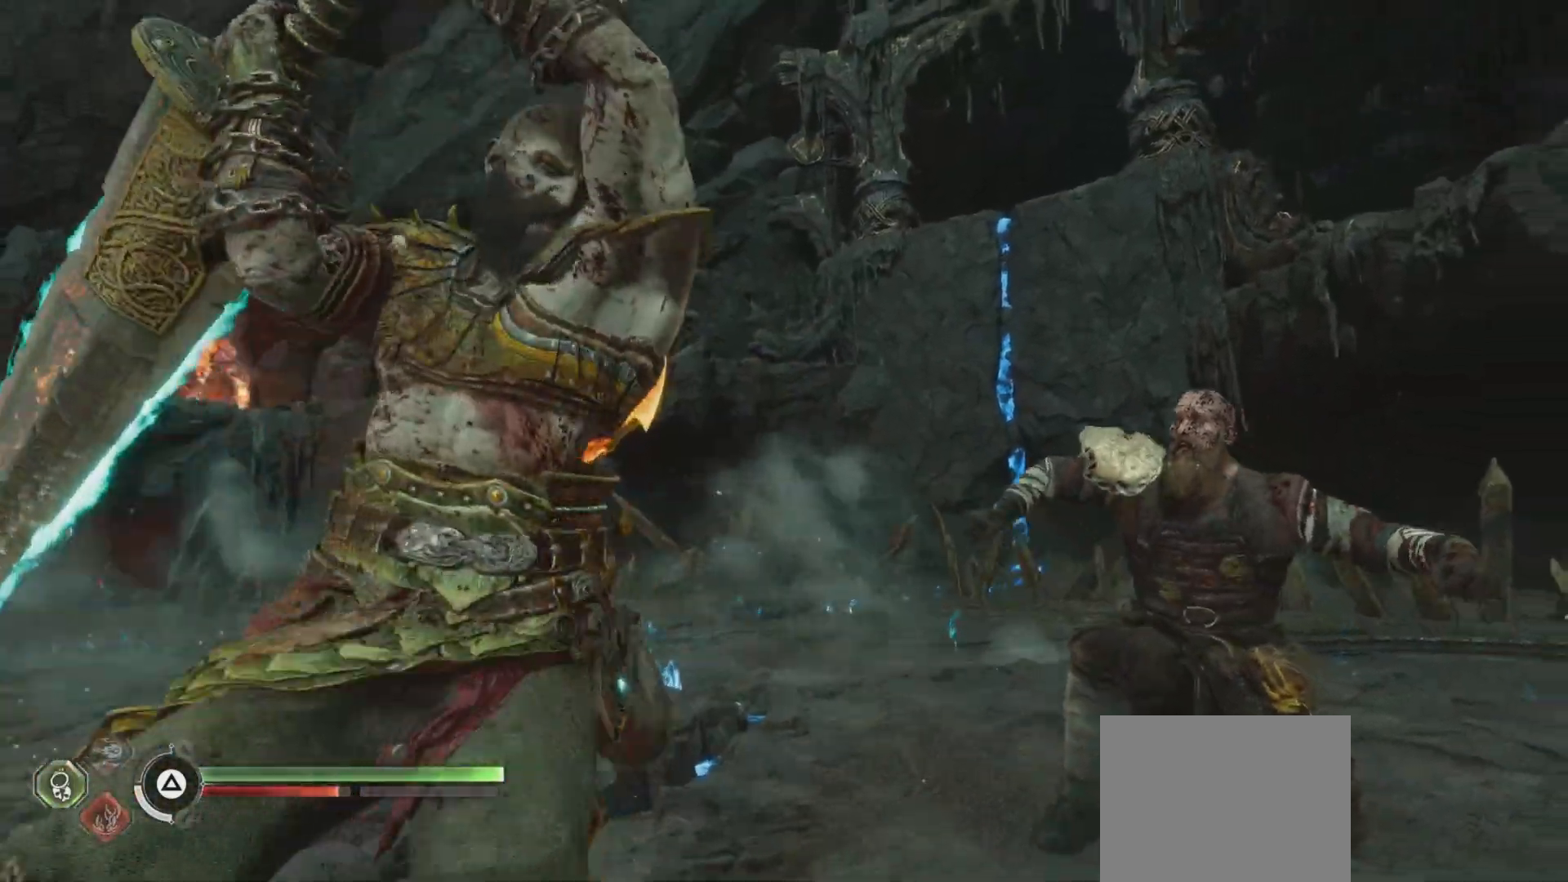
{"buttons": ["L1"], "left_stick": "down", "right_stick": "center", "events": [[334, "L1", "down"], [334, "left_stick", "down"]]}
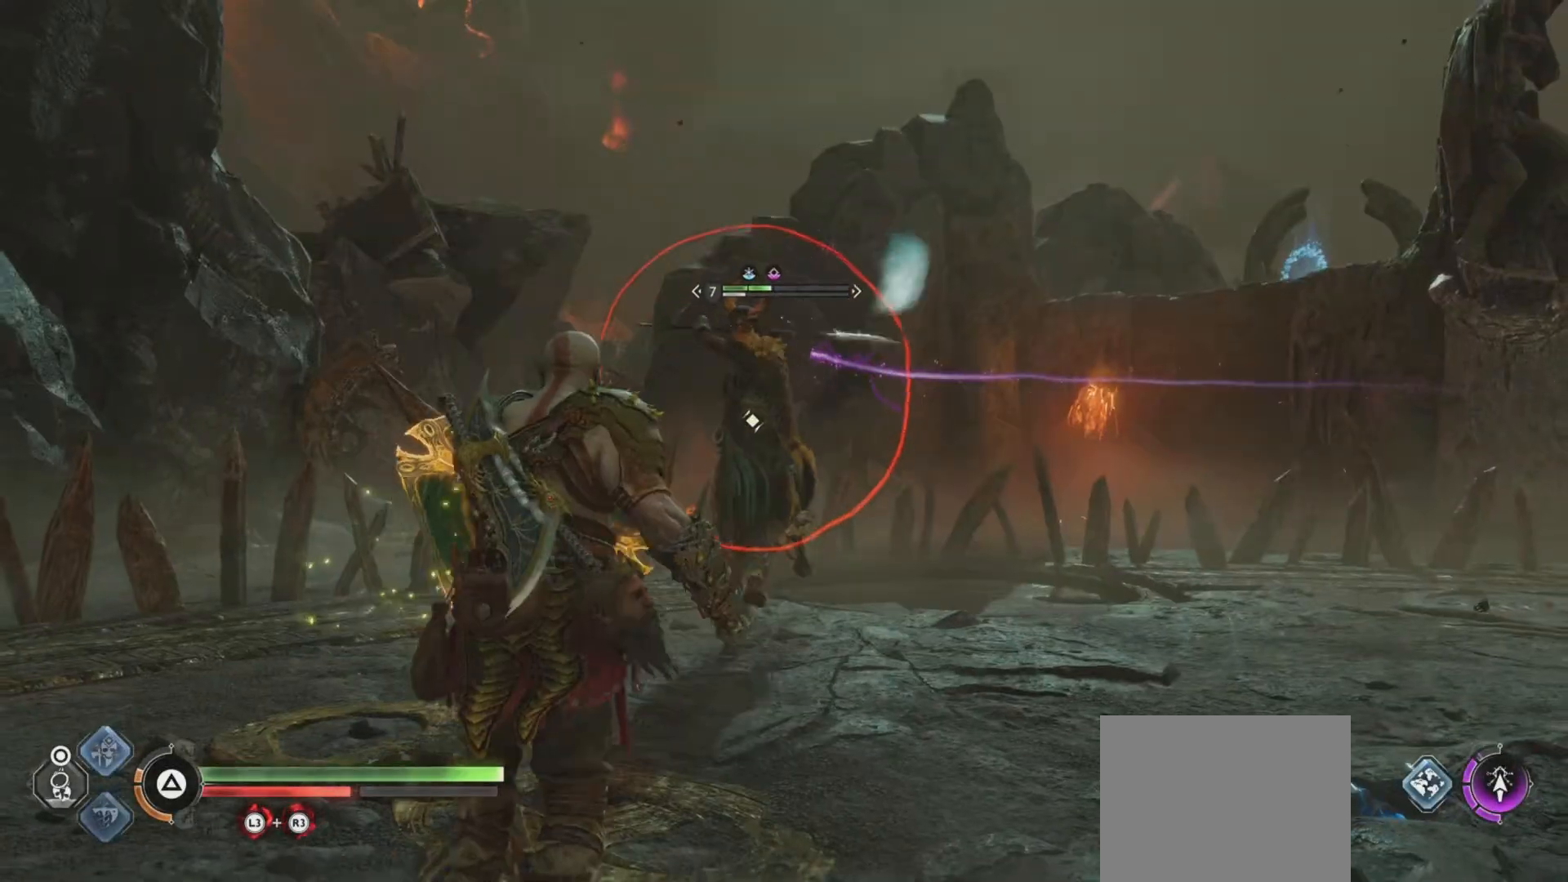
{"buttons": [], "left_stick": "down", "right_stick": "center", "events": [[83, "CROSS", "down"], [150, "CROSS", "up"], [484, "L1", "up"]]}
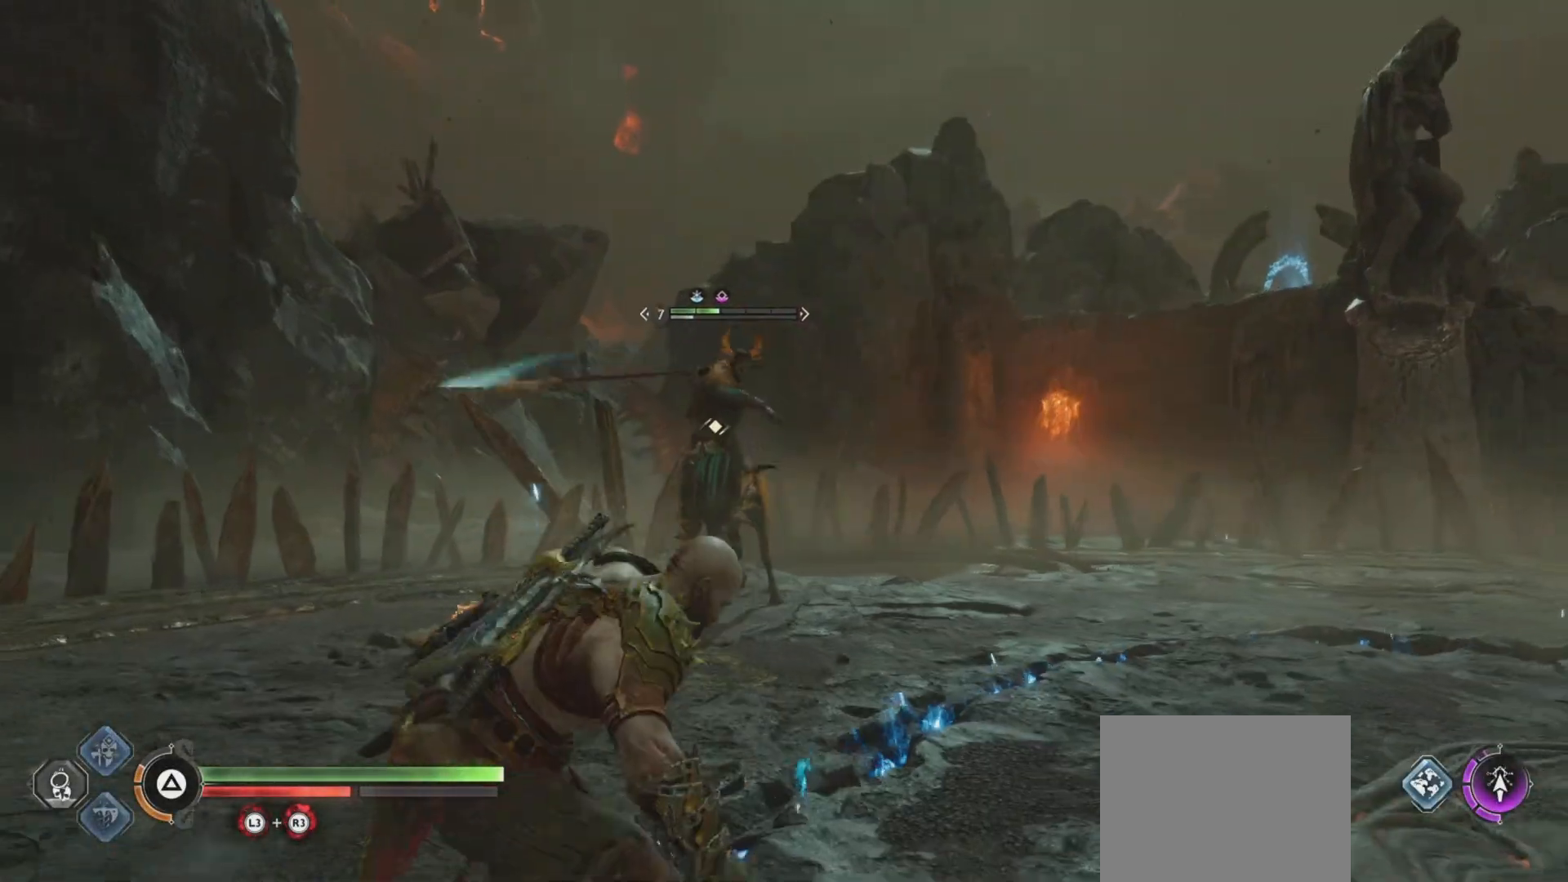
{"buttons": ["CROSS"], "left_stick": "down", "right_stick": "center", "events": [[451, "CROSS", "down"]]}
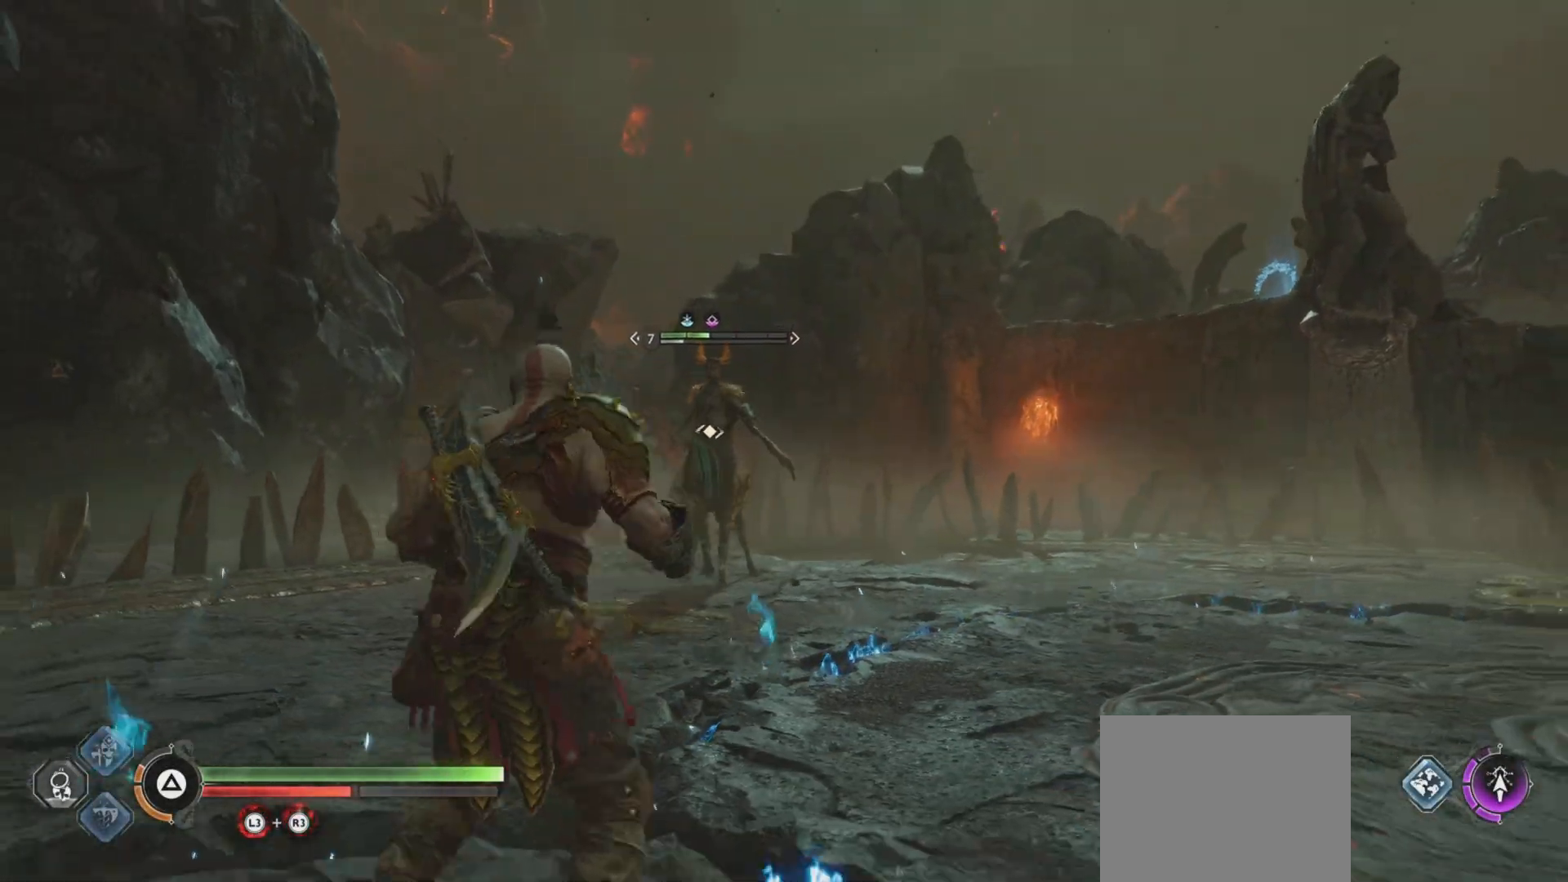
{"buttons": [], "left_stick": "center", "right_stick": "center", "events": [[83, "CROSS", "up"], [267, "left_stick", "center"], [317, "DPAD_DOWN", "down"], [434, "DPAD_DOWN", "up"]]}
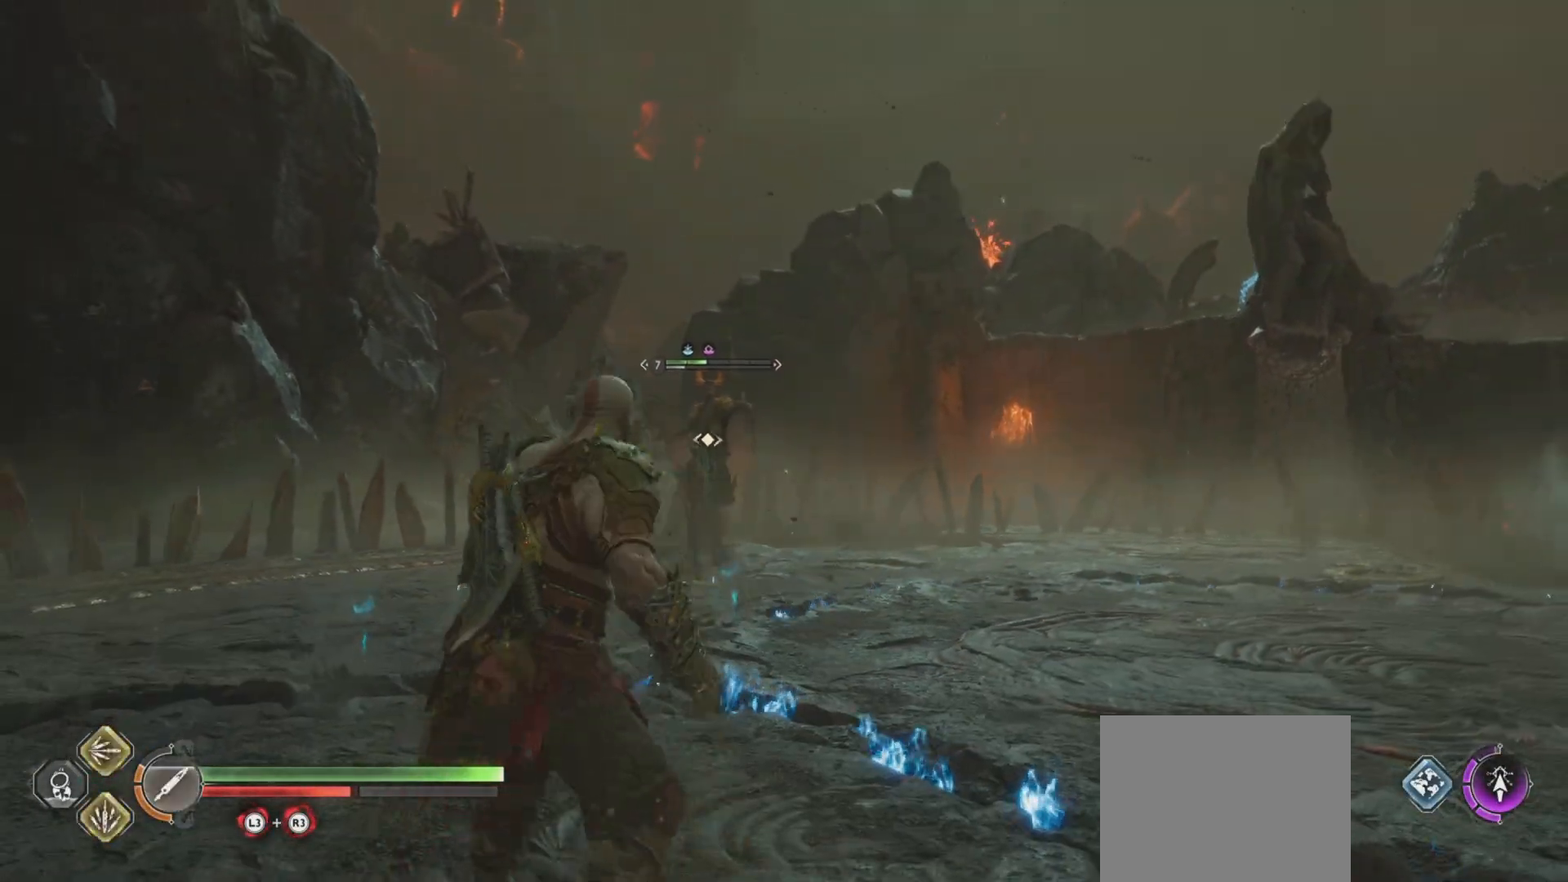
{"buttons": ["L1"], "left_stick": "center", "right_stick": "center"}
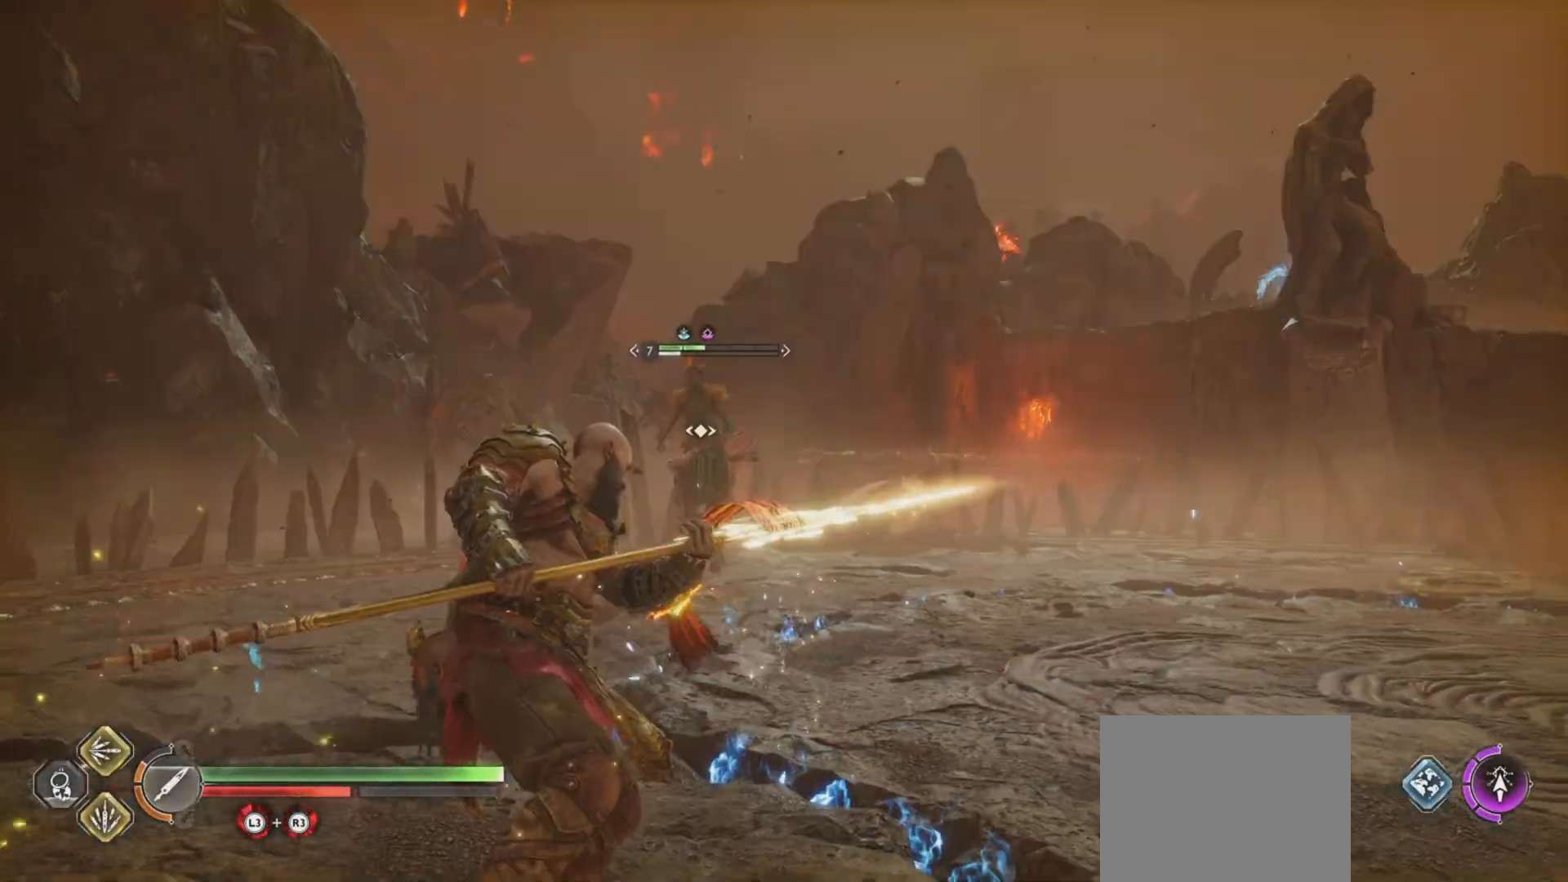
{"buttons": ["SQUARE", "L1"], "left_stick": "center", "right_stick": "center", "events": [[133, "right_stick", "up-left"], [183, "right_stick", "center"], [434, "R1", "down"], [467, "SQUARE", "down"], [500, "R1", "up"]]}